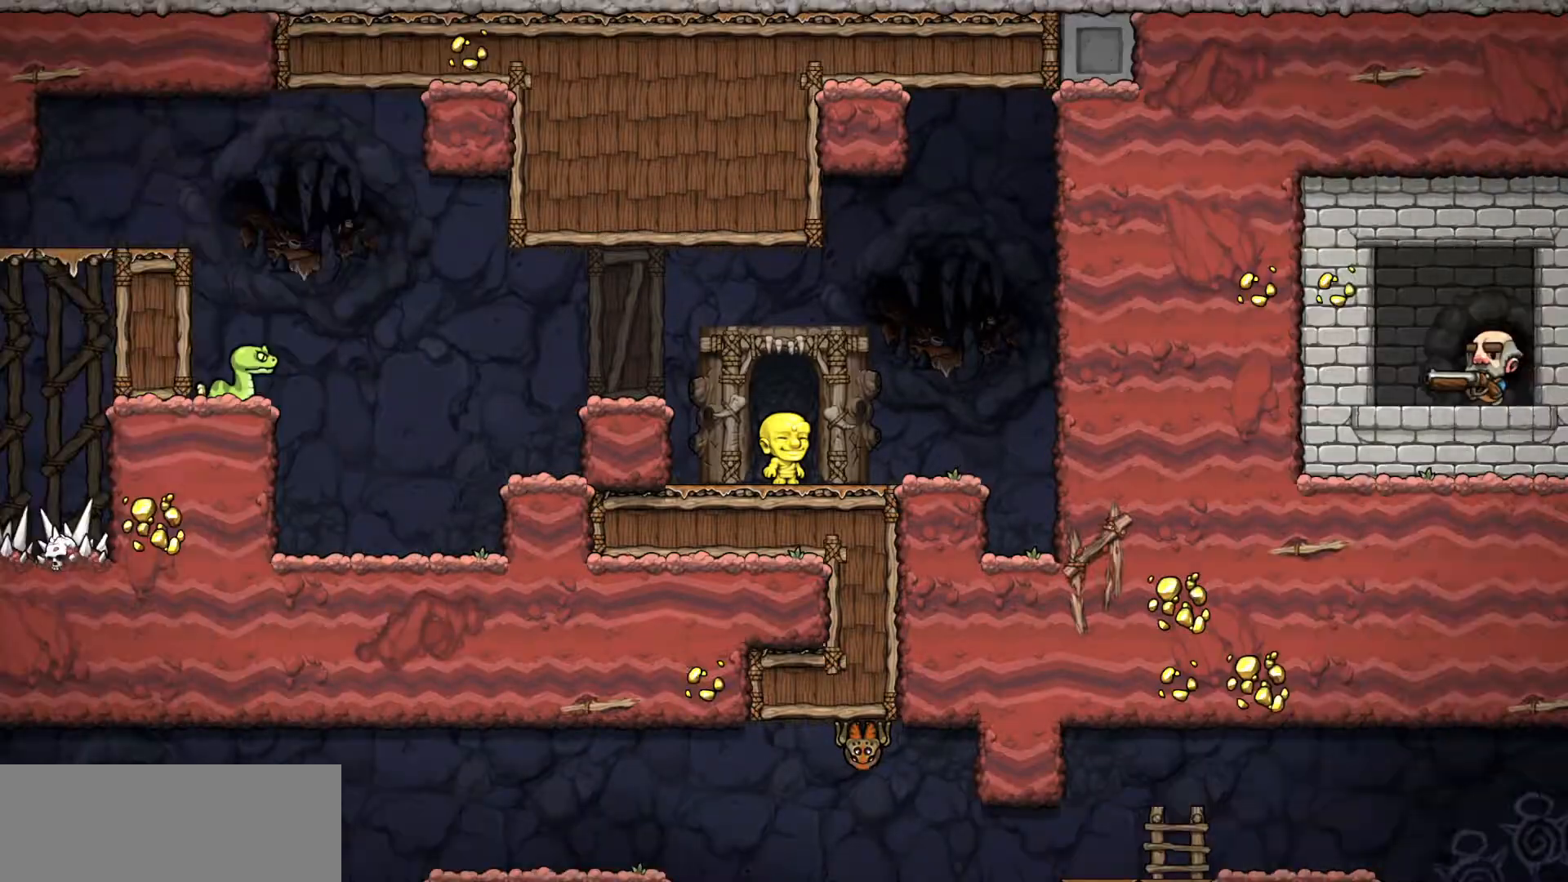
Gameplay with keyboard; each line is a JSON object with the keys held at the frame after it. "events" lists presses ("down") and releases ("up") of "a", "d", "door", "down", "left", "right", "run", "s", "up" and "w" between this image and that frame as [ms after this image, input, new state], when the widget could be followed in between. No other keys are recorded. Mouse input is not recorded. Key names are as the overlay labels them; some are game actions (e.g. jump) rather than physical keys.
{"keys": ["a", "run"], "events": [[150, "a", "down"], [400, "down", "down"], [483, "down", "up"]]}
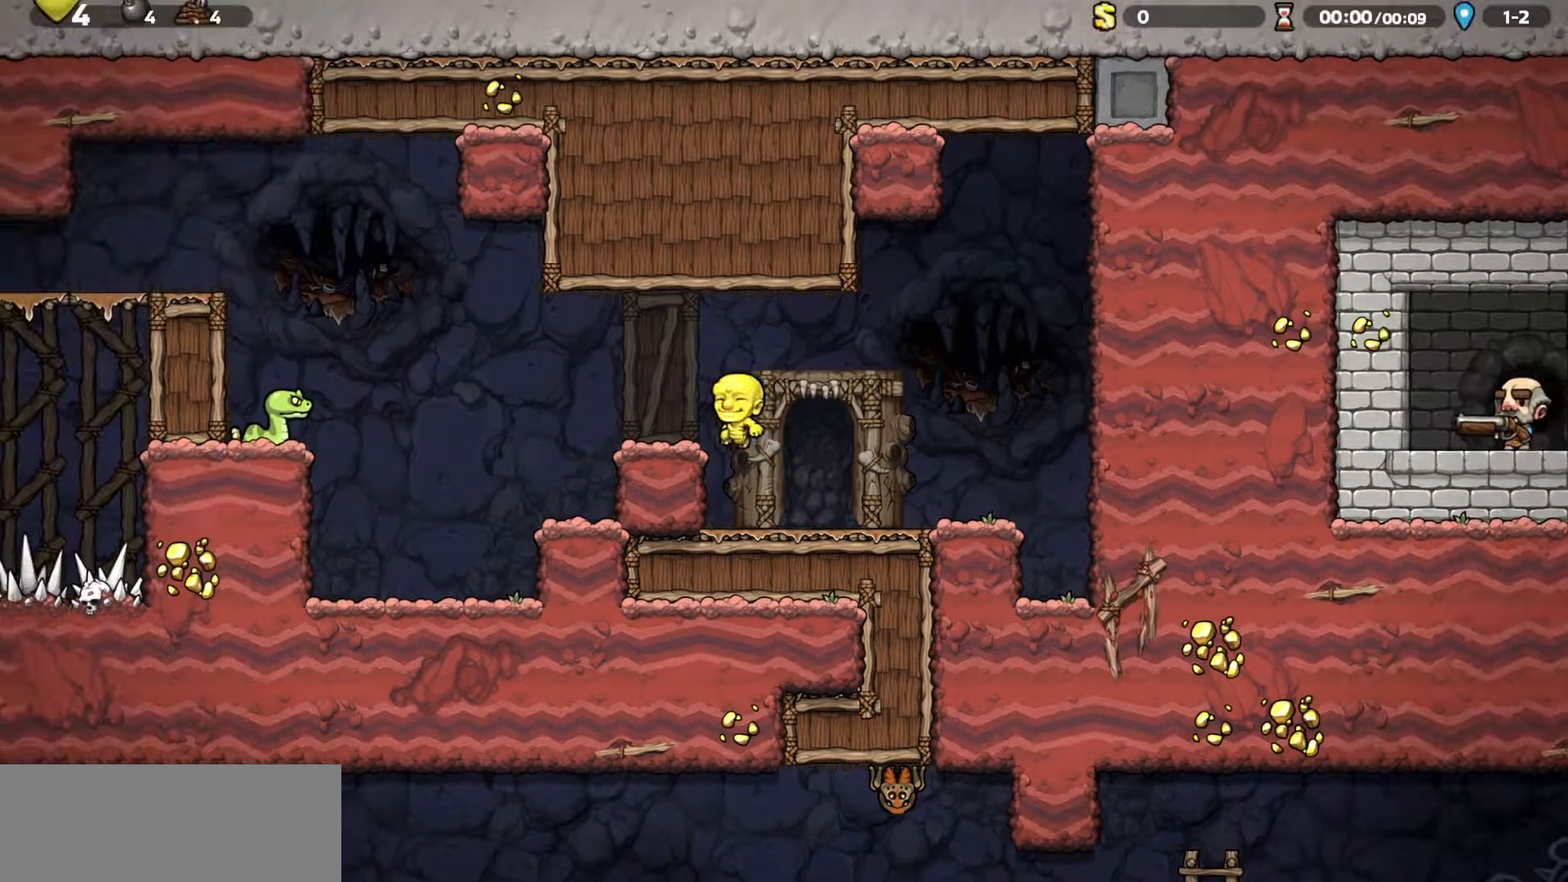
{"keys": ["a", "down", "run"], "events": [[233, "down", "down"]]}
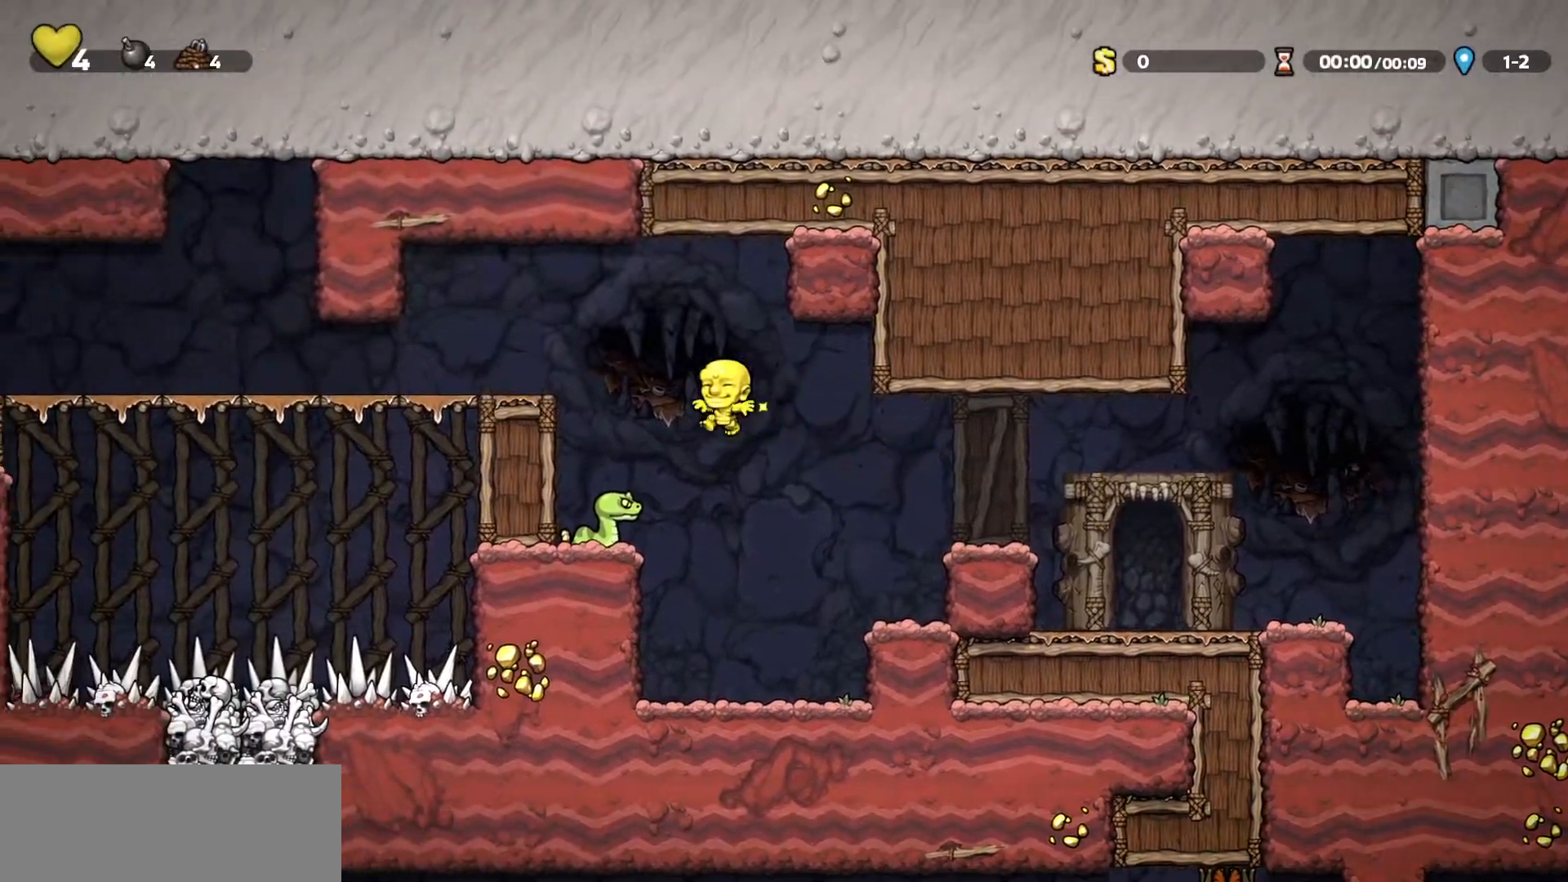
{"keys": ["a"], "events": [[150, "run", "up"], [433, "down", "up"]]}
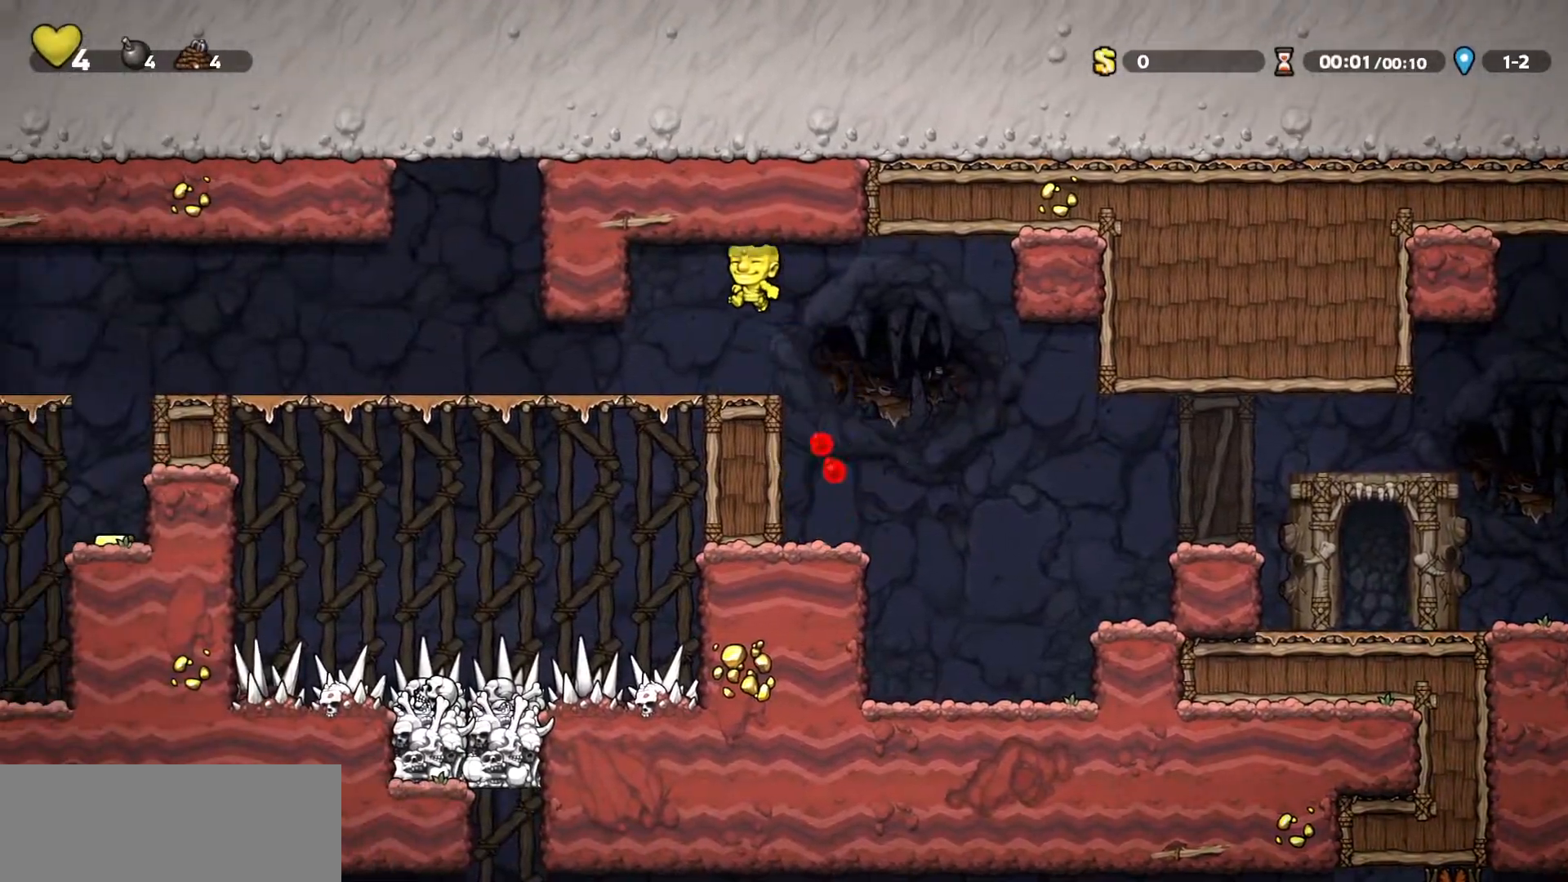
{"keys": ["a", "run"], "events": [[350, "run", "down"], [450, "down", "down"], [483, "down", "up"]]}
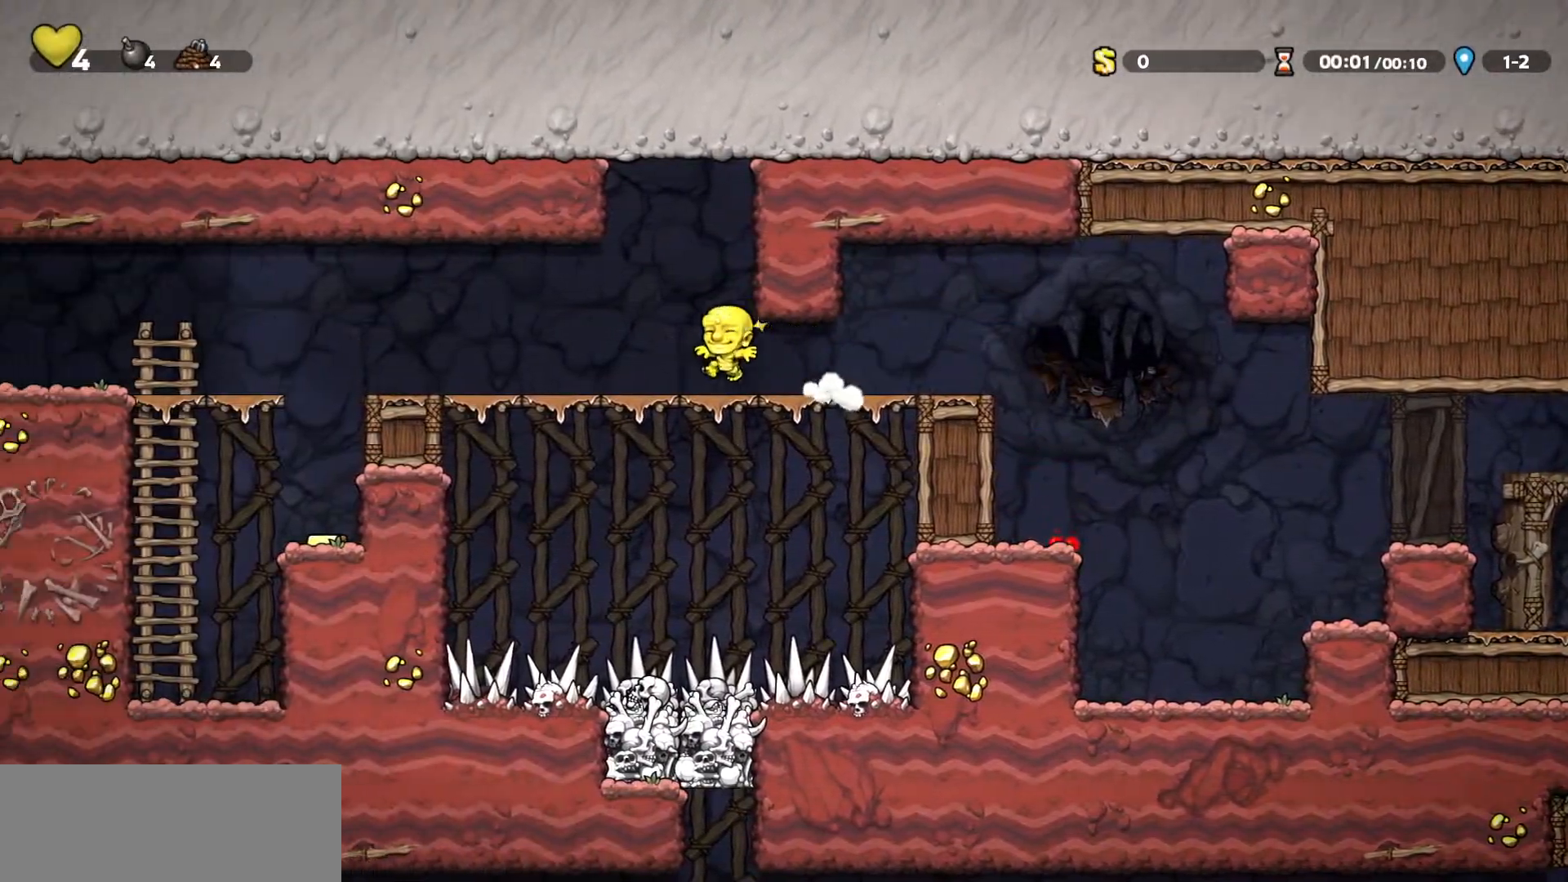
{"keys": ["a", "run"], "events": []}
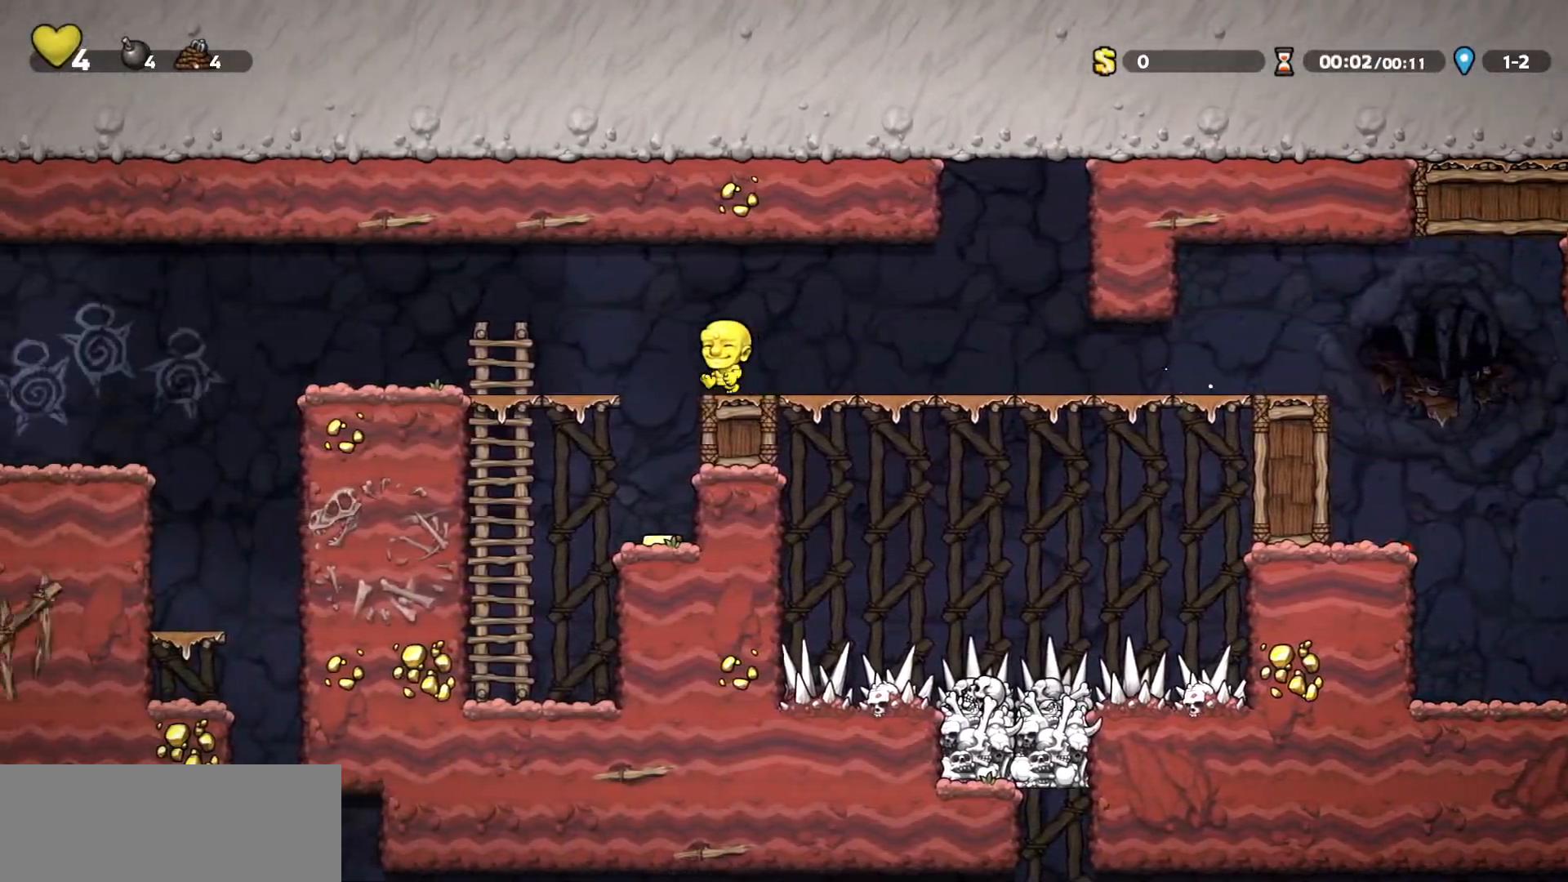
{"keys": ["a", "run"], "events": []}
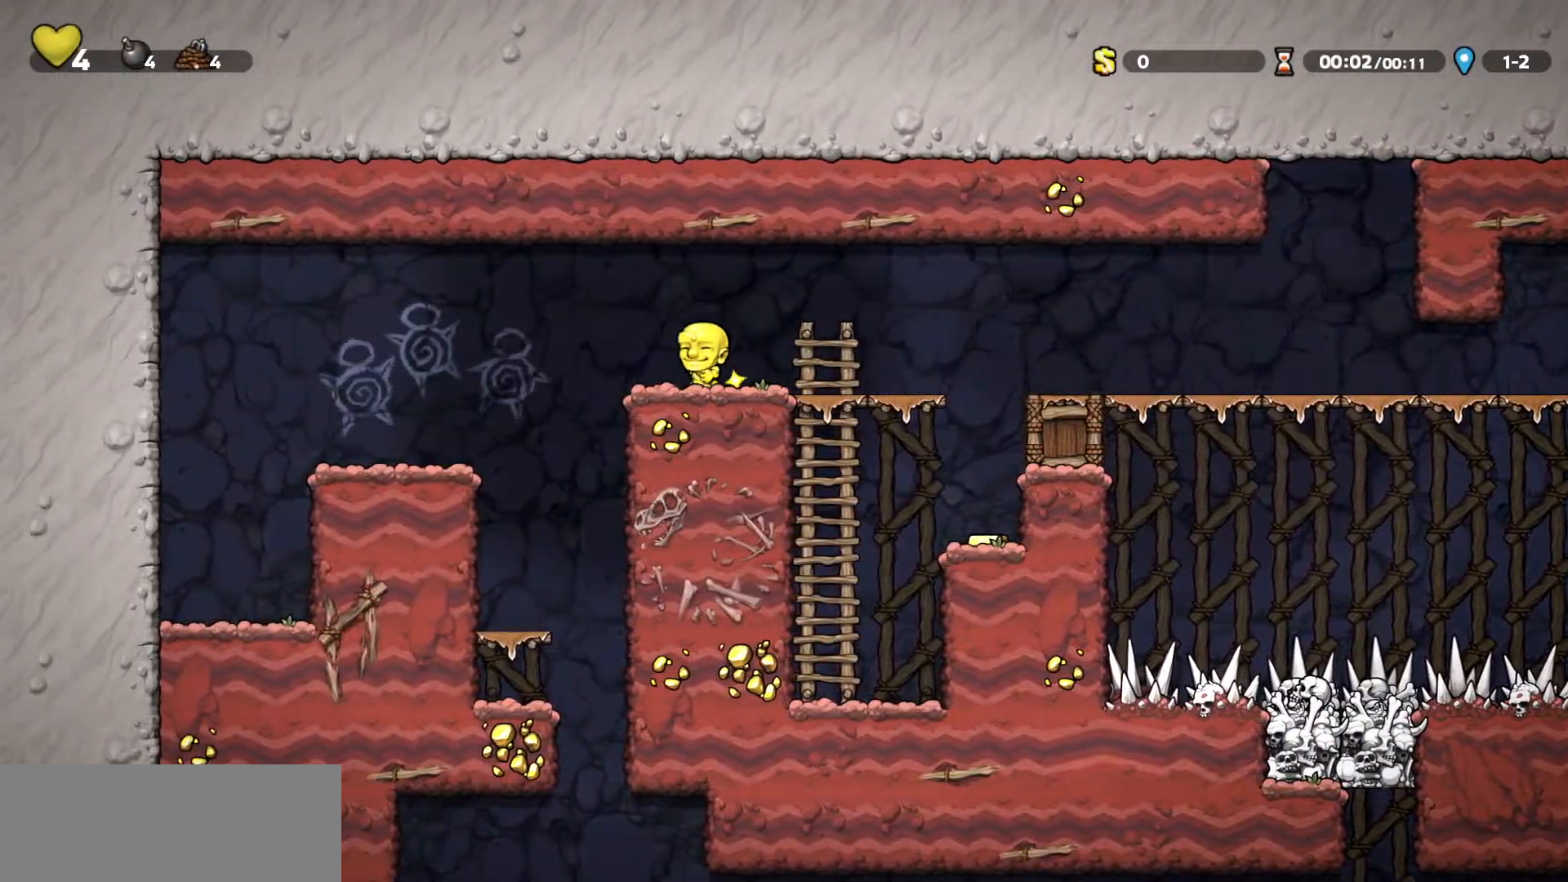
{"keys": ["run"], "events": [[150, "left", "down"], [200, "a", "up"], [200, "d", "down"], [300, "left", "up"], [433, "d", "up"]]}
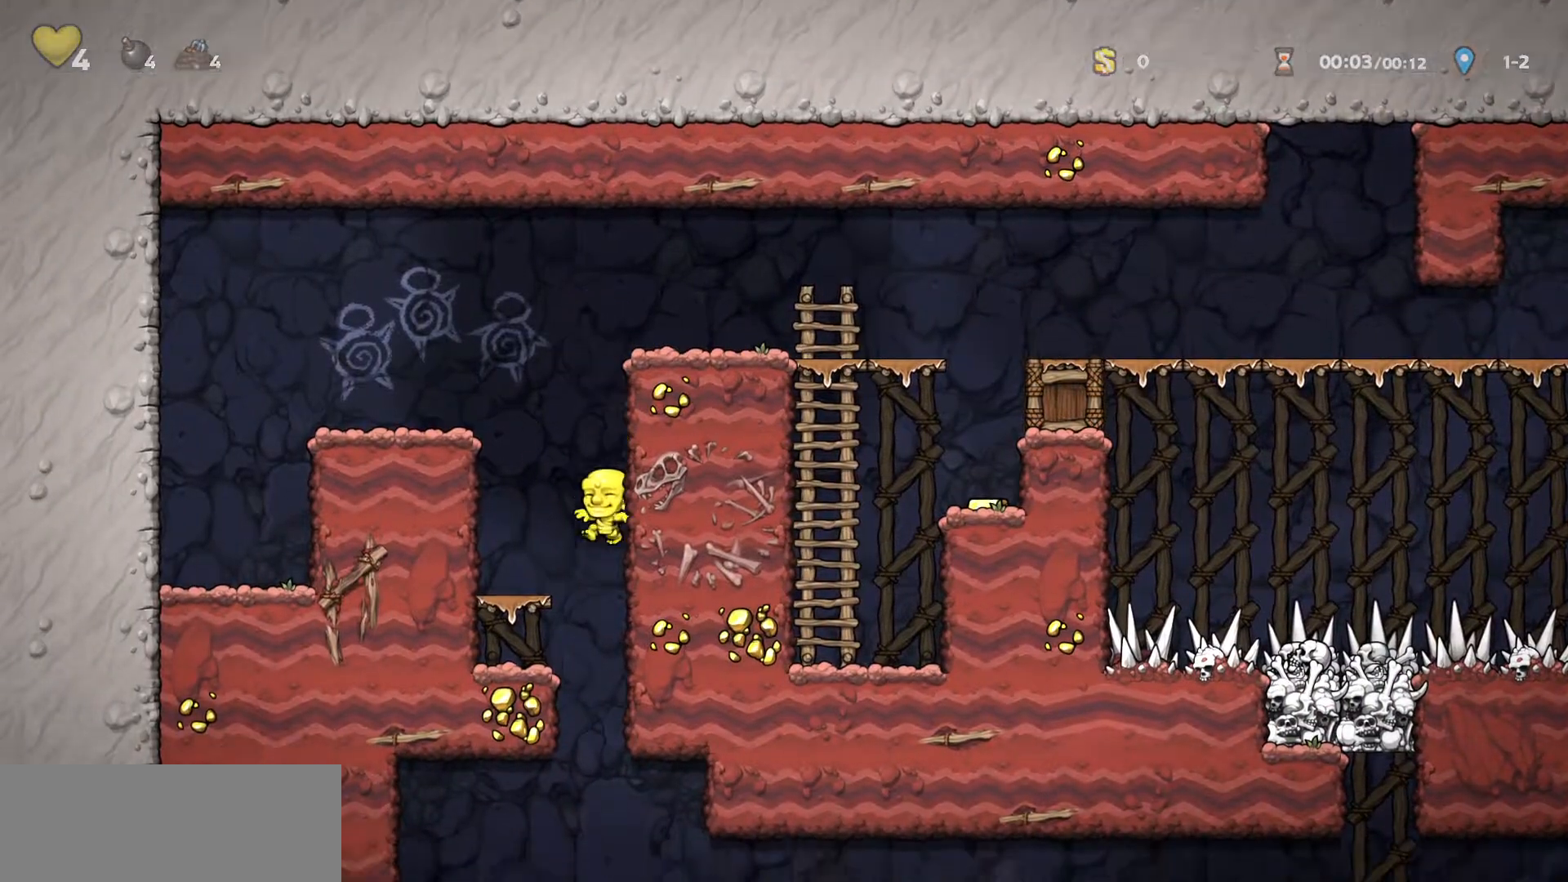
{"keys": ["d", "run"], "events": [[83, "a", "down"], [117, "s", "down"], [167, "down", "down"], [233, "a", "up"], [233, "d", "down"], [267, "down", "up"], [267, "s", "up"]]}
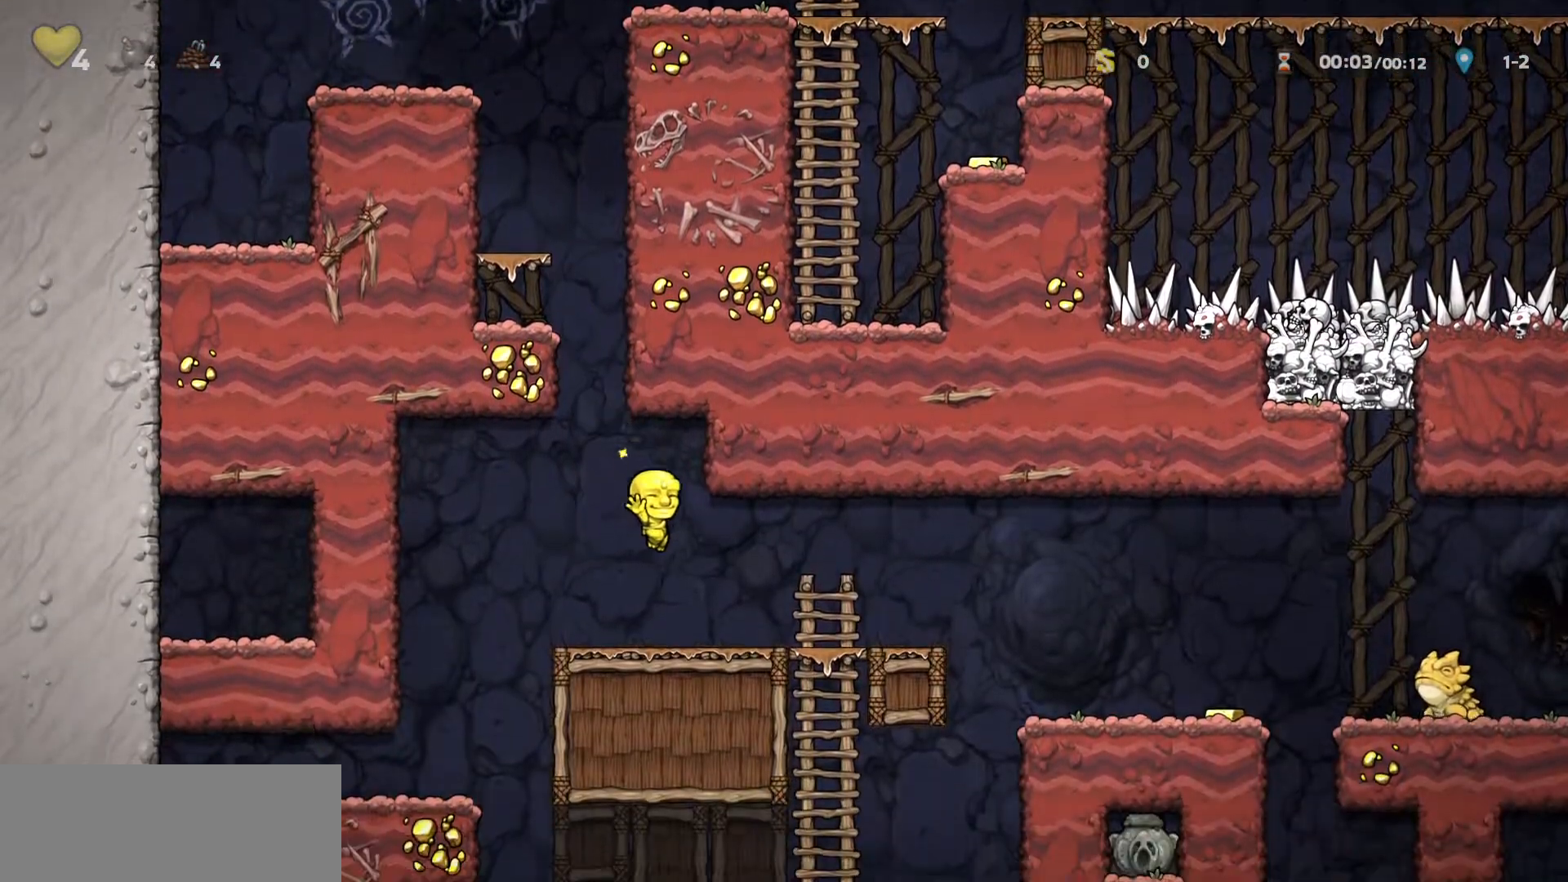
{"keys": ["d", "run"], "events": [[233, "down", "down"], [267, "down", "up"]]}
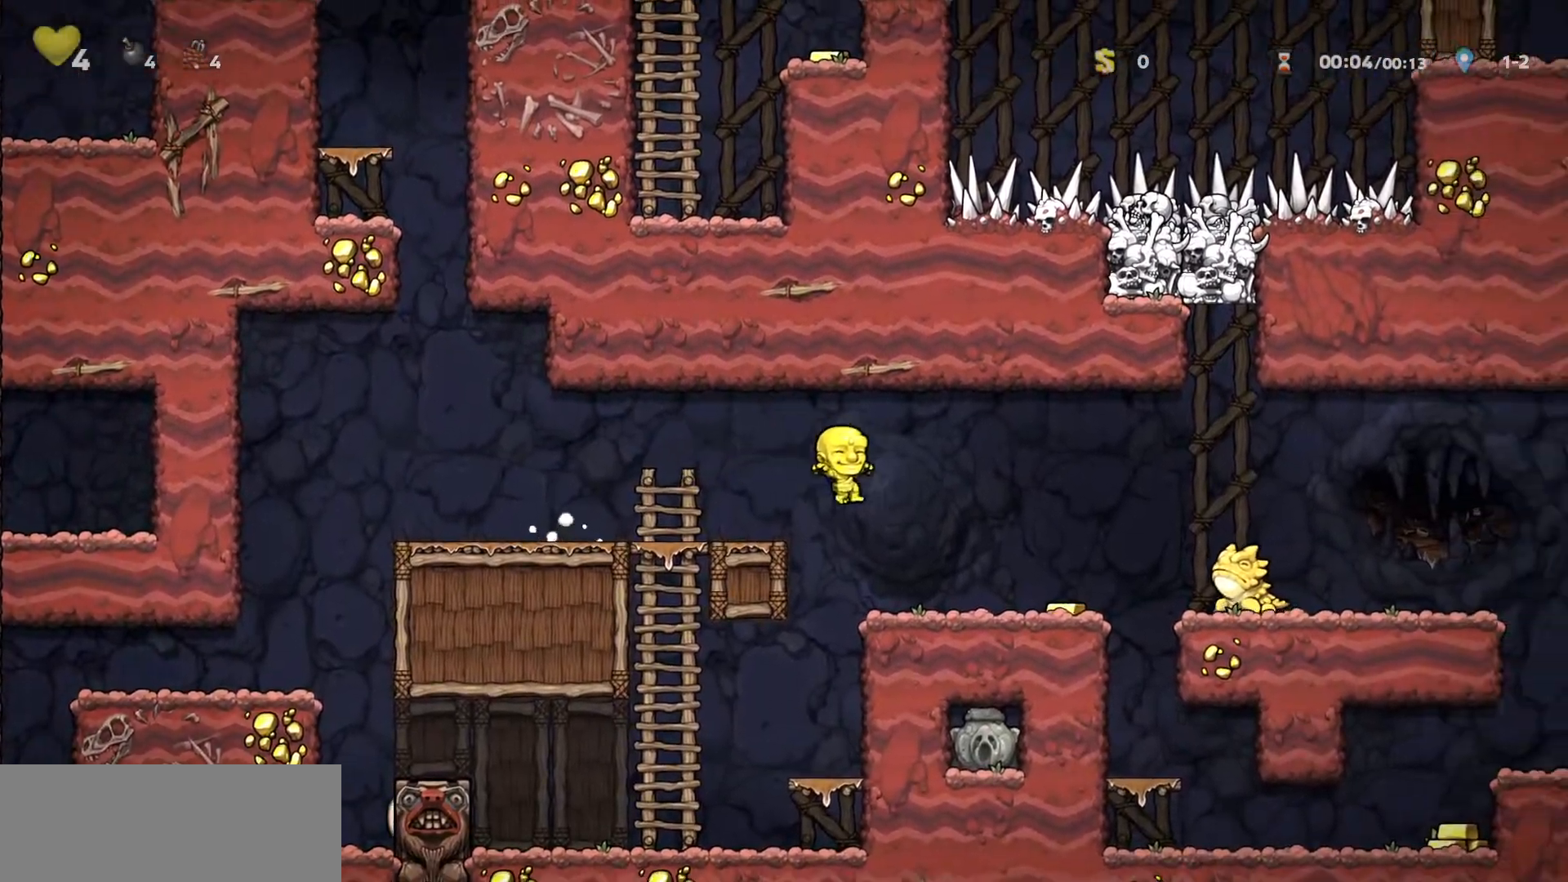
{"keys": ["down", "left", "run"], "events": [[217, "down", "down"], [250, "d", "up"], [250, "left", "down"], [300, "a", "down"], [400, "a", "up"], [400, "d", "down"], [483, "d", "up"]]}
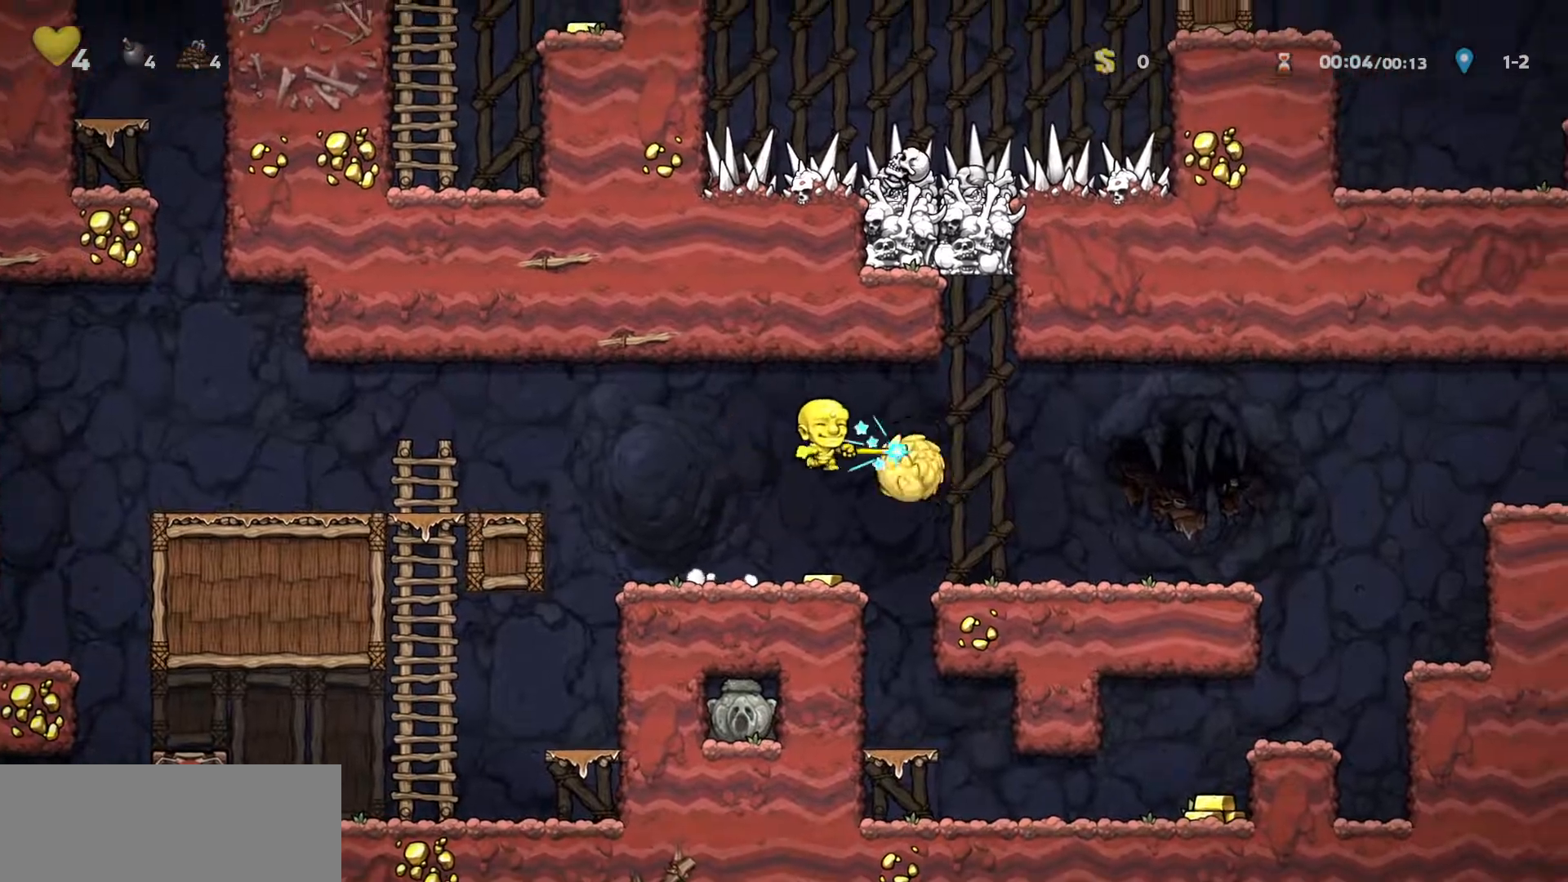
{"keys": ["d", "run"], "events": [[83, "d", "down"], [167, "down", "up"], [167, "left", "up"]]}
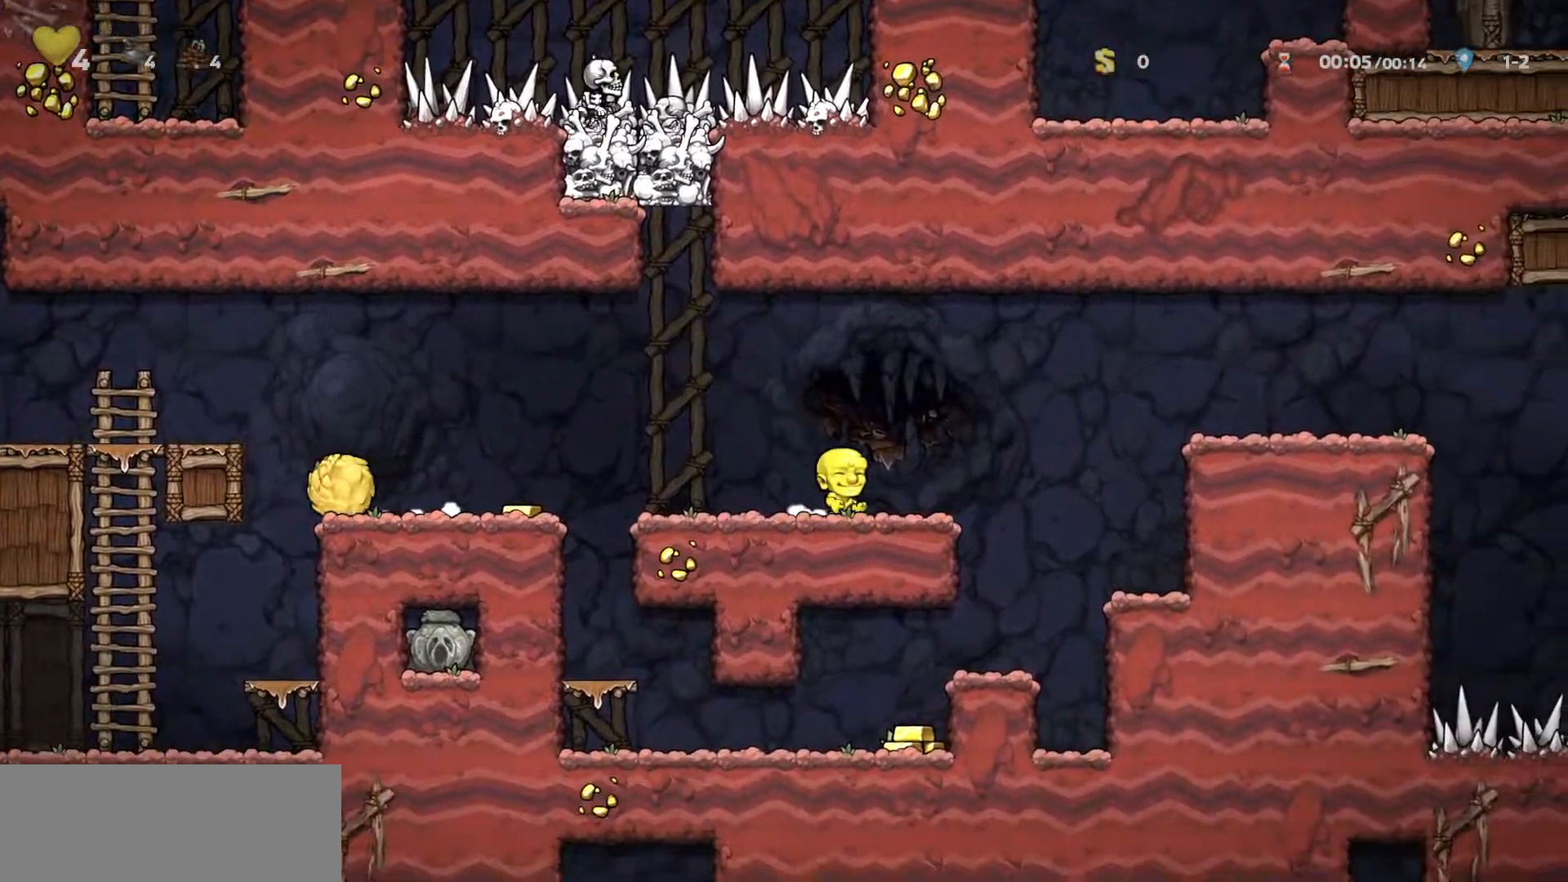
{"keys": ["d", "run"], "events": [[167, "down", "down"], [367, "down", "up"]]}
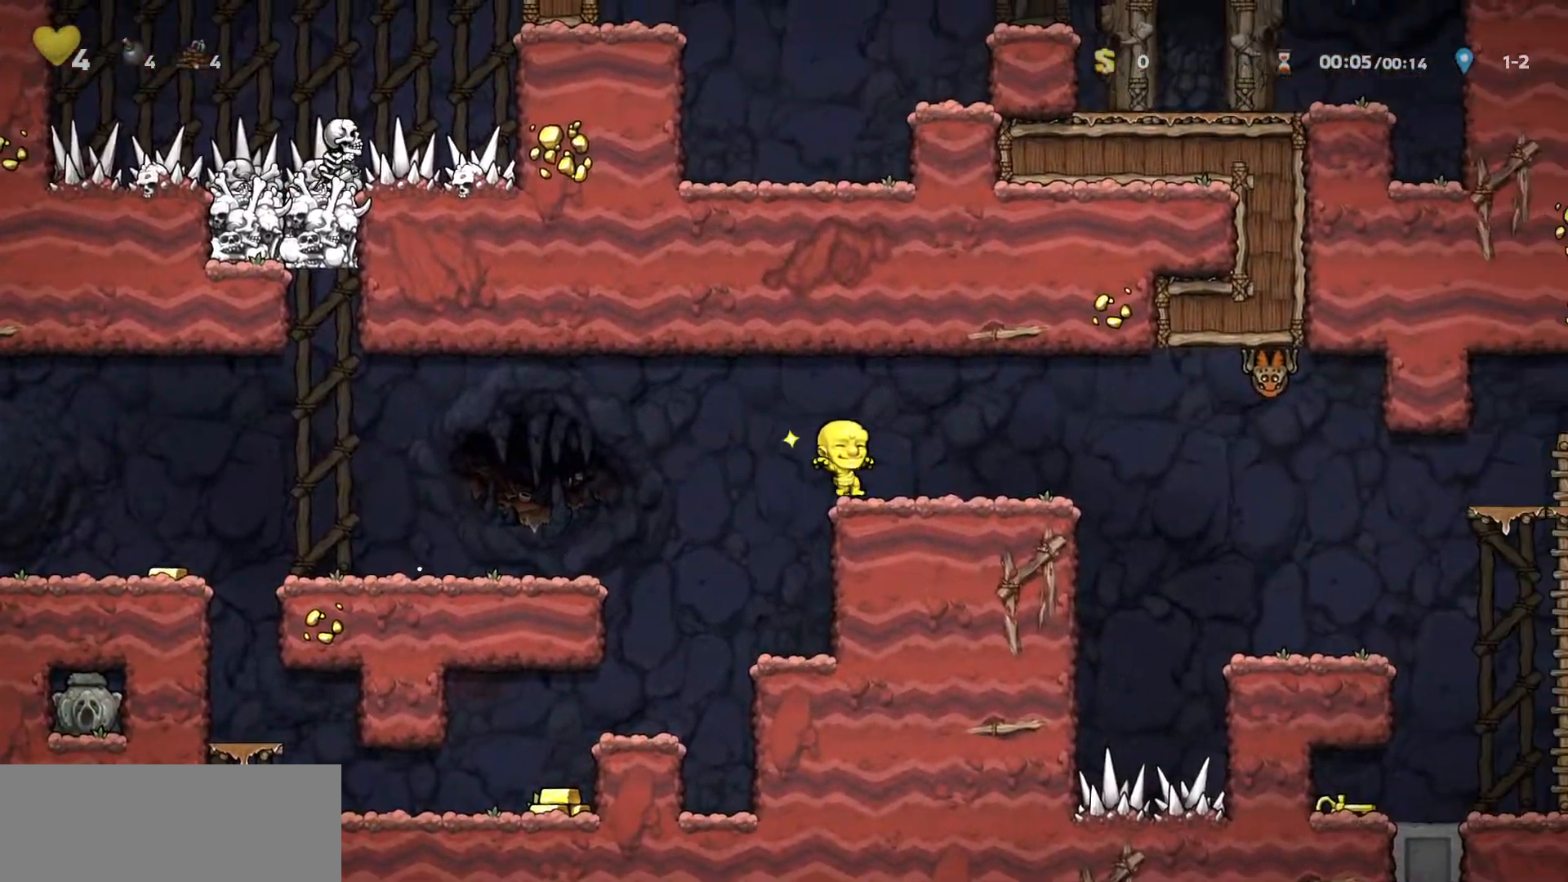
{"keys": ["d", "run"], "events": [[117, "down", "down"], [167, "down", "up"]]}
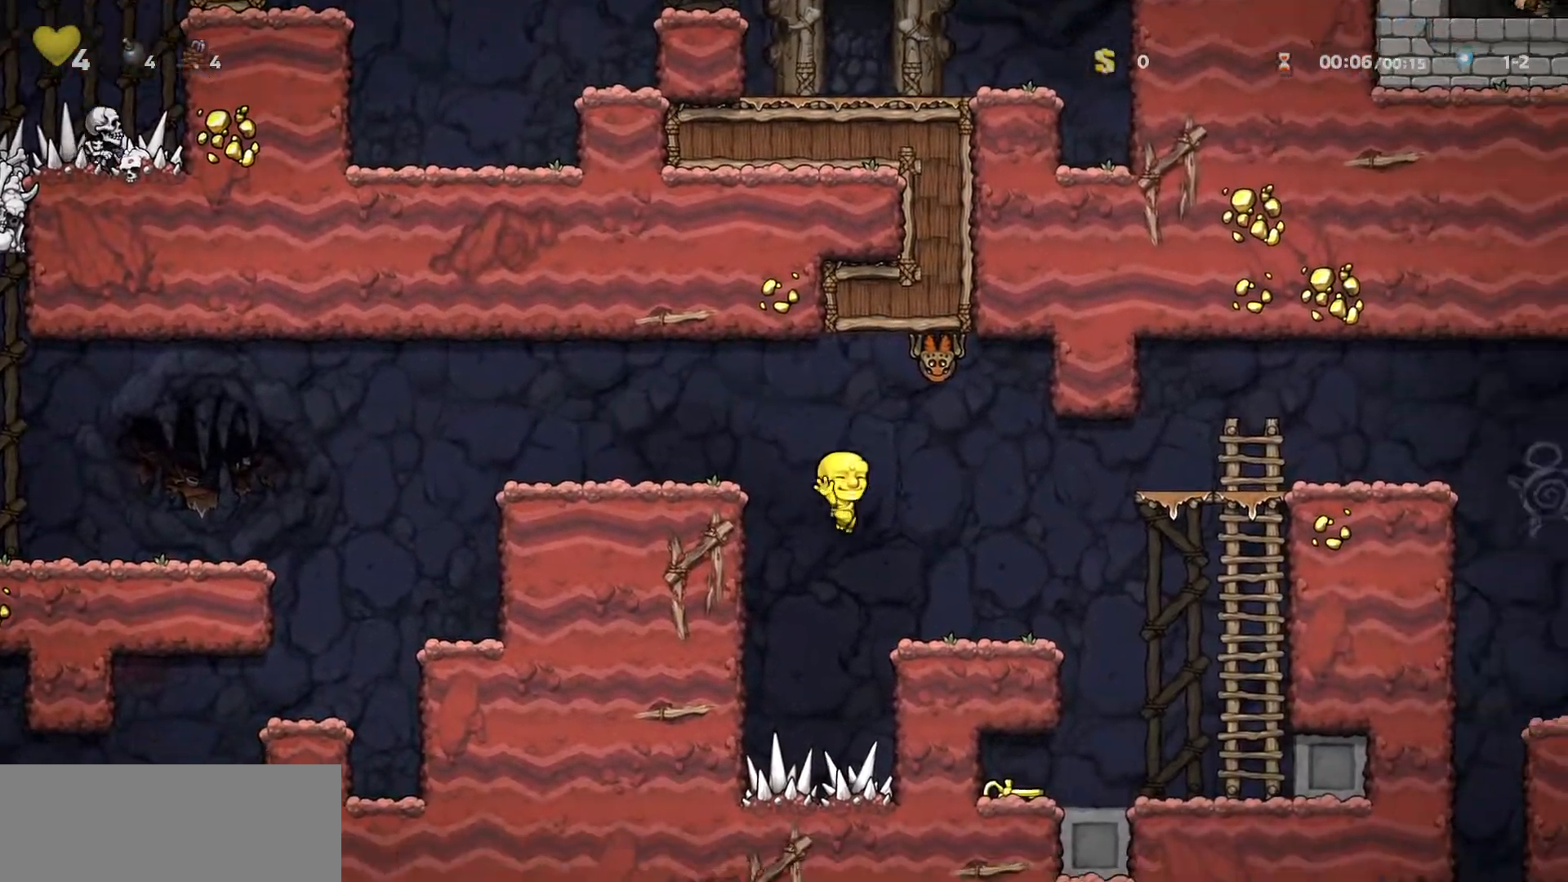
{"keys": ["run"], "events": [[300, "down", "down"], [467, "d", "up"], [467, "down", "up"]]}
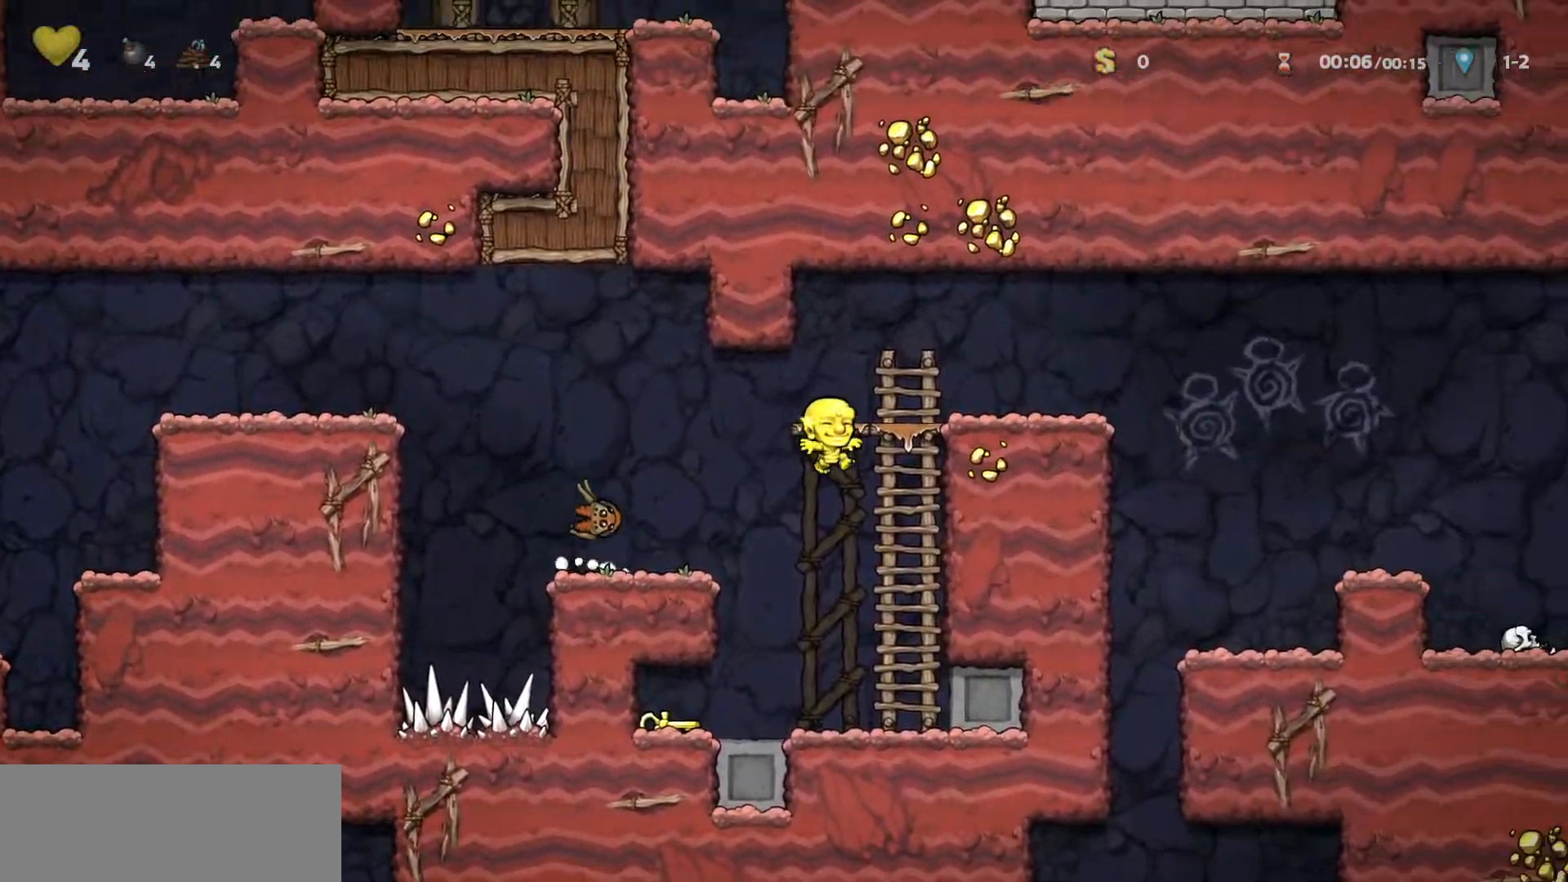
{"keys": ["a", "run", "s"], "events": [[83, "run", "up"], [250, "a", "down"], [300, "run", "down"], [483, "s", "down"]]}
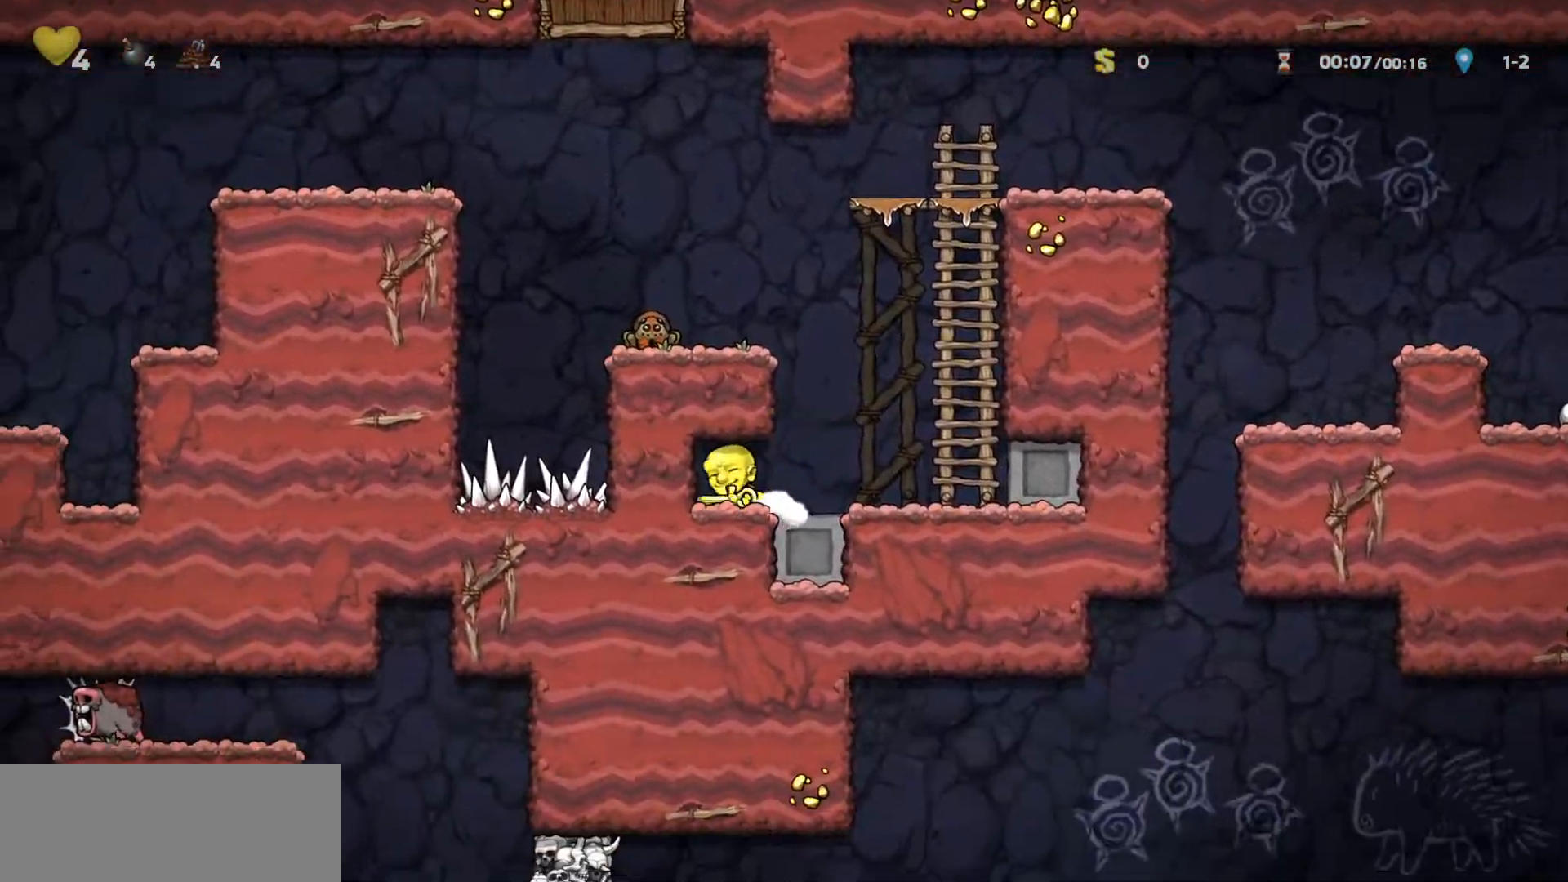
{"keys": ["down", "run", "w"], "events": [[33, "a", "up"], [33, "left", "down"], [67, "d", "down"], [67, "s", "up"], [117, "left", "up"], [200, "down", "down"], [367, "d", "up"], [383, "down", "up"], [383, "w", "down"], [500, "down", "down"]]}
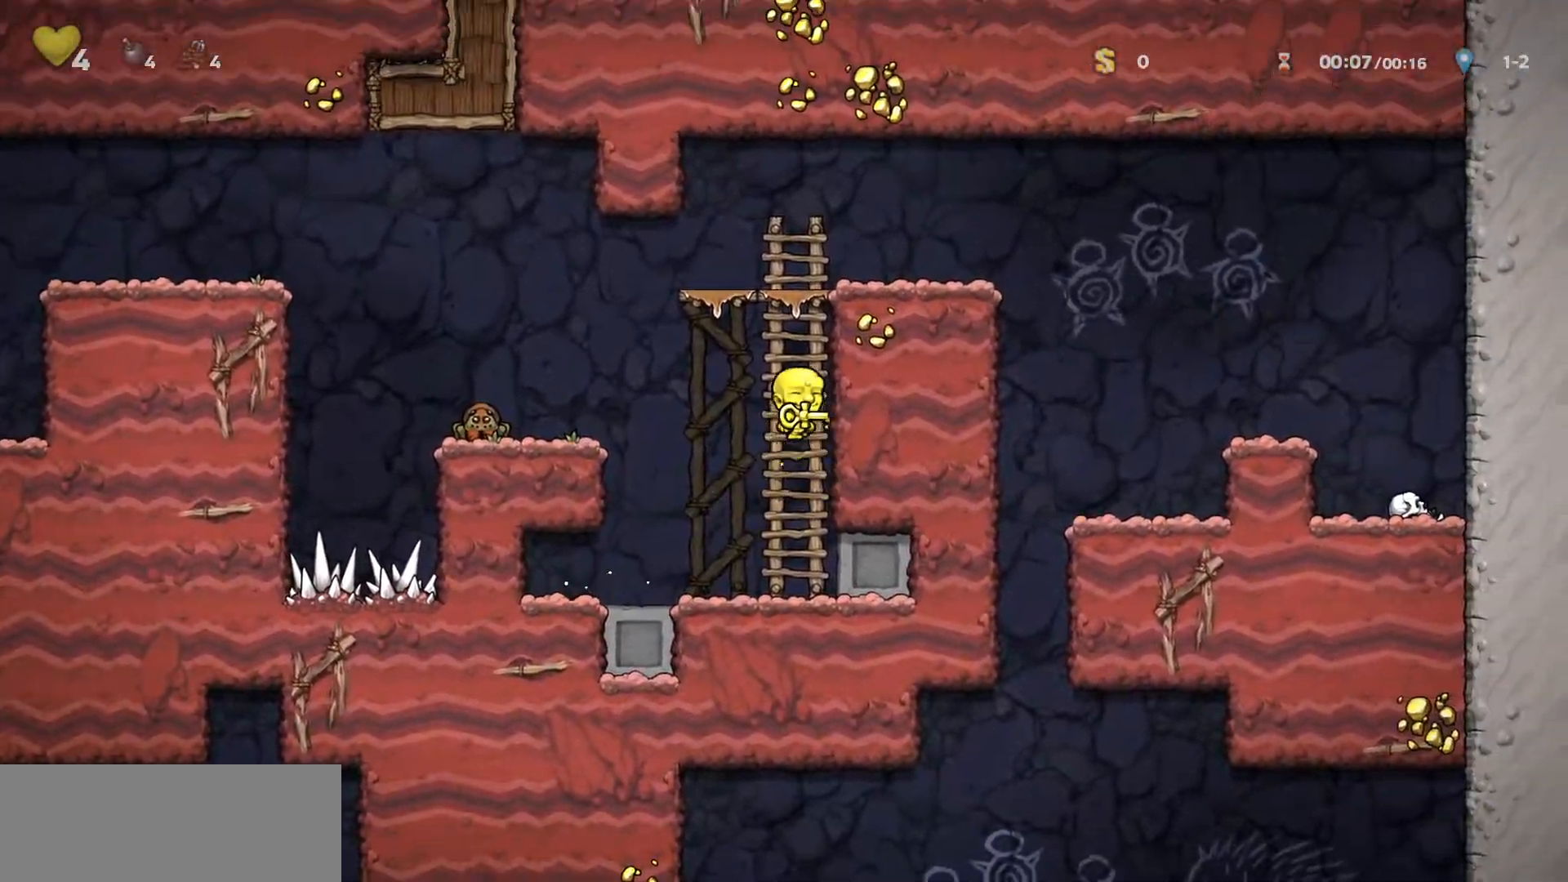
{"keys": ["d", "down", "run"], "events": [[83, "down", "up"], [183, "down", "down"], [367, "d", "down"], [400, "w", "up"]]}
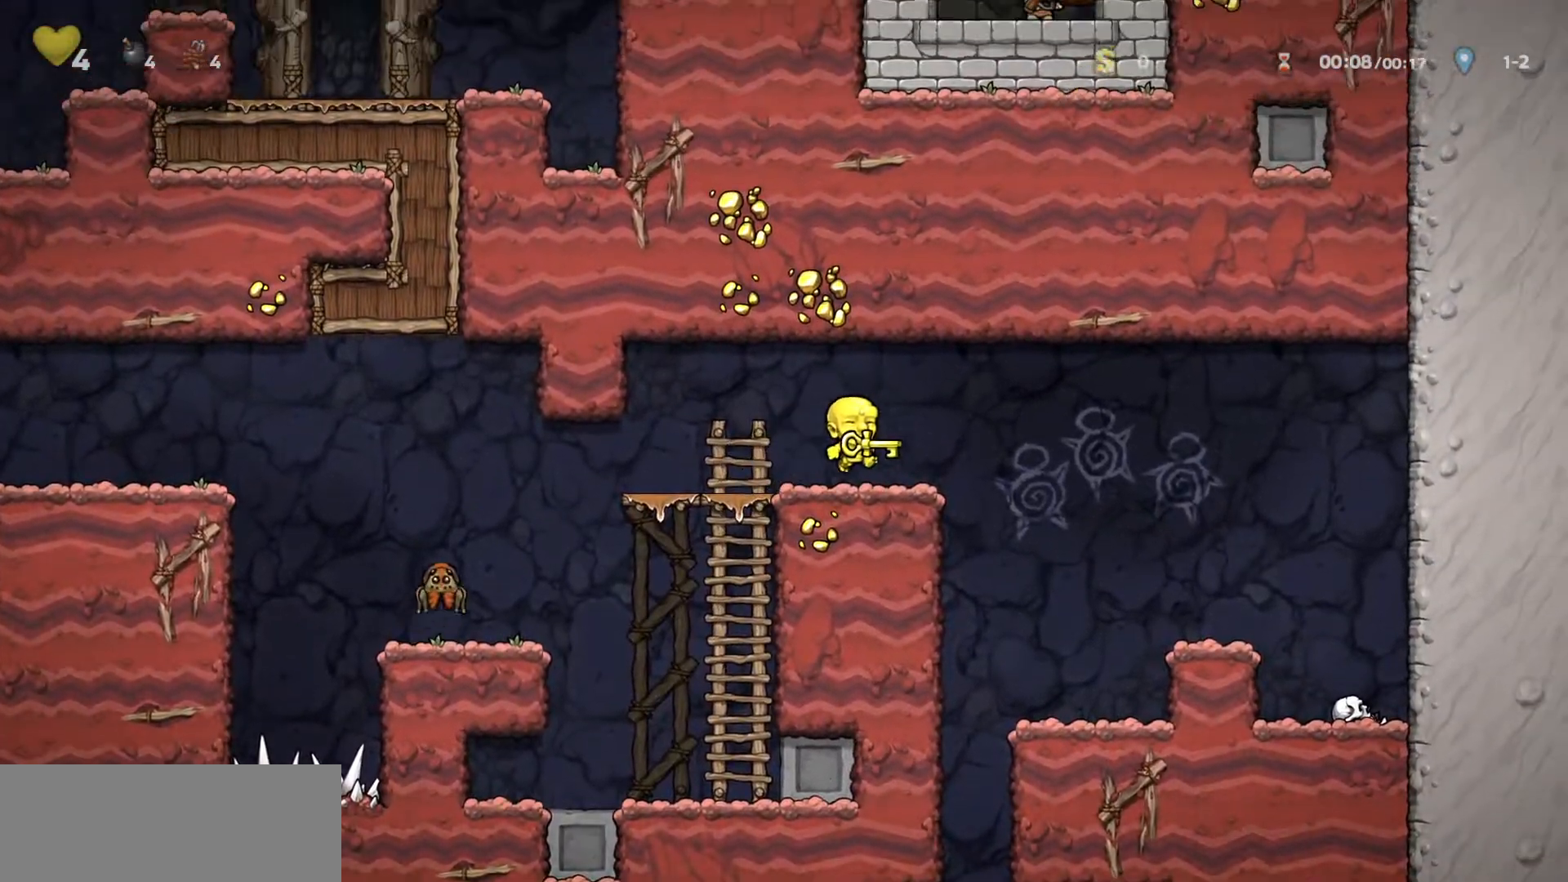
{"keys": [], "events": [[83, "down", "up"], [250, "d", "up"], [300, "a", "down"], [367, "run", "up"], [433, "a", "up"]]}
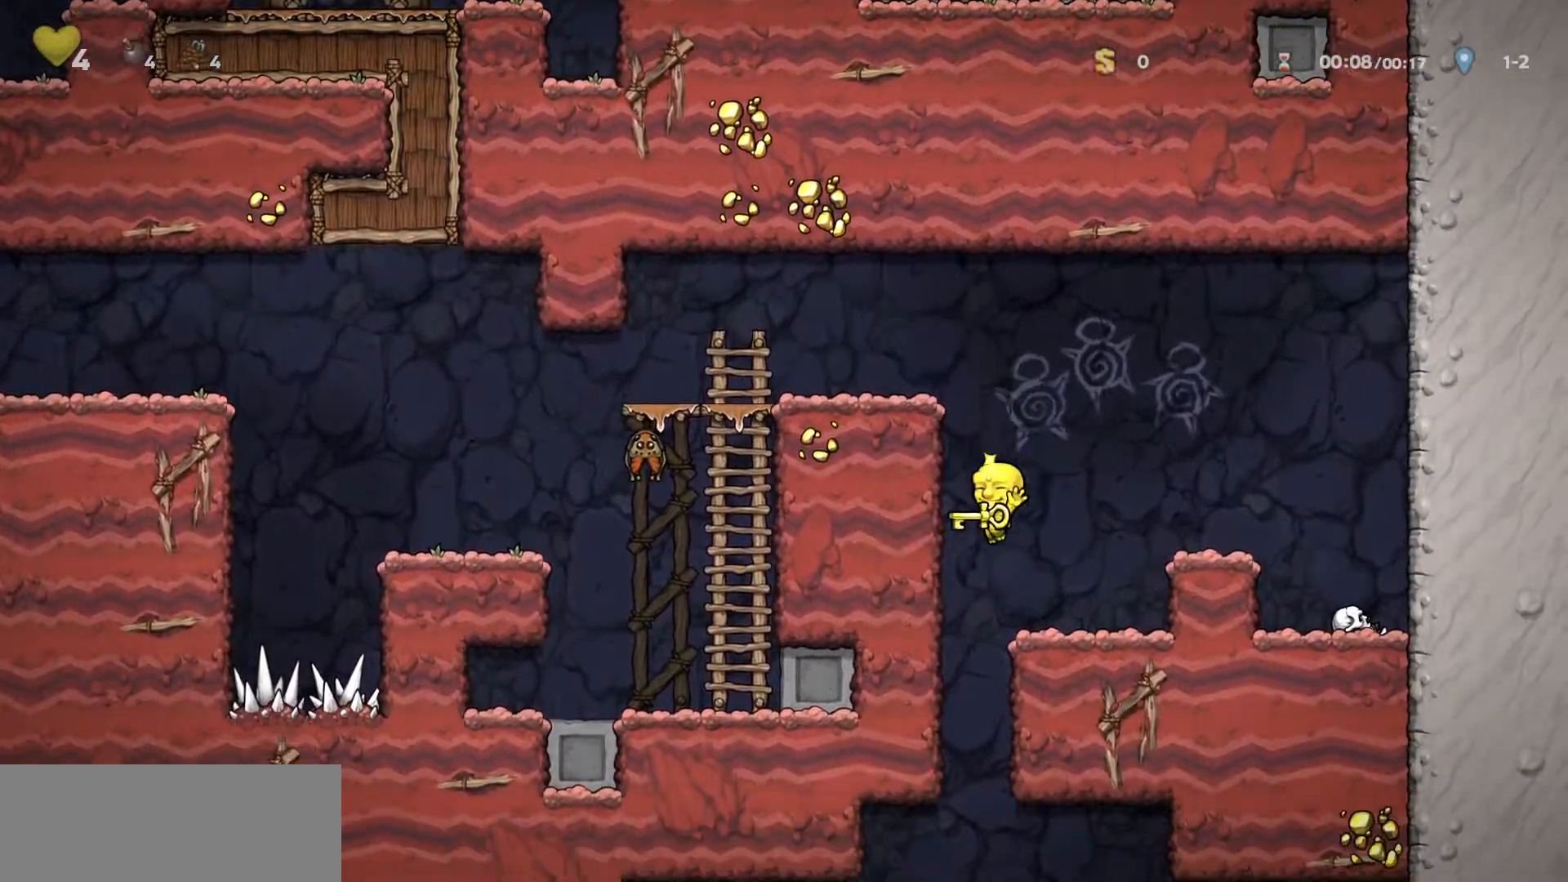
{"keys": ["d"], "events": [[100, "d", "down"], [167, "s", "down"], [200, "d", "up"], [267, "a", "down"], [267, "s", "up"], [450, "a", "up"], [500, "d", "down"]]}
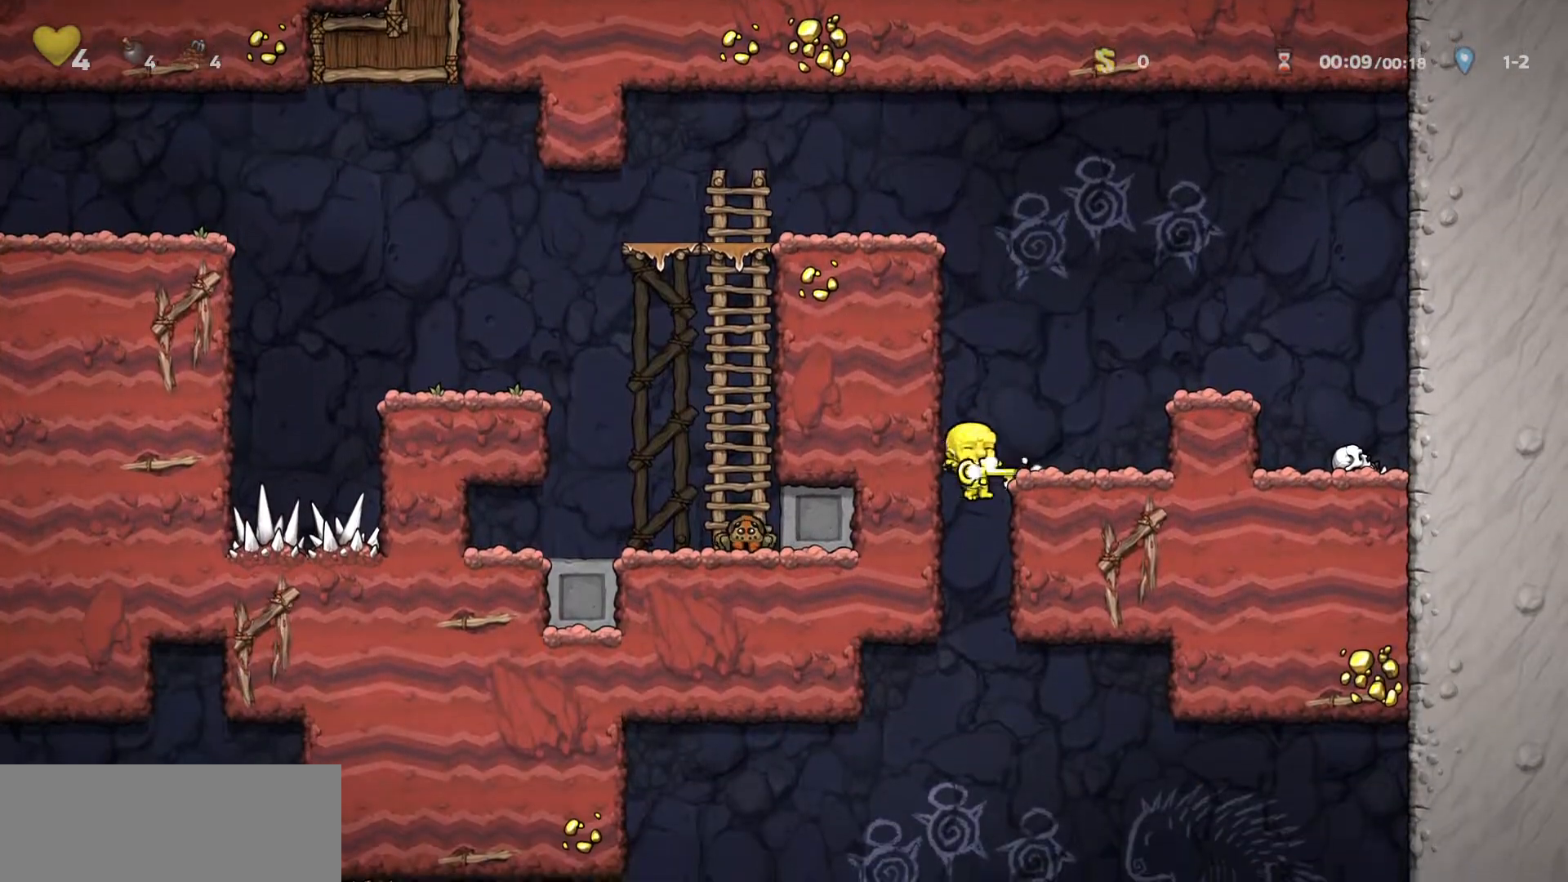
{"keys": ["a", "run"], "events": [[83, "s", "down"], [117, "down", "down"], [167, "a", "down"], [167, "d", "up"], [217, "down", "up"], [217, "s", "up"], [500, "run", "down"]]}
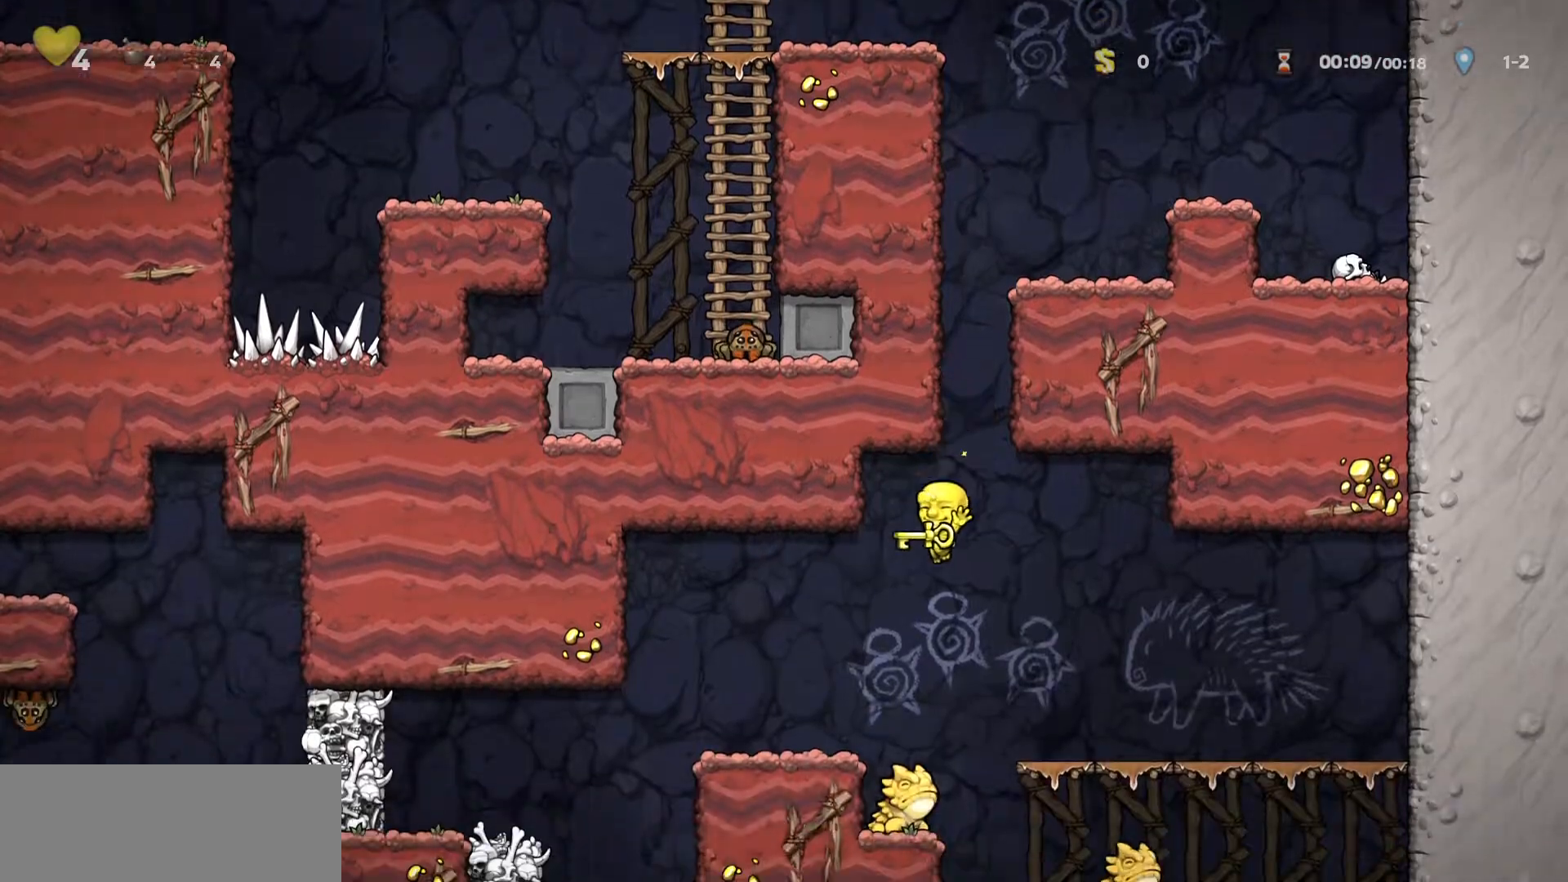
{"keys": ["a", "run"], "events": []}
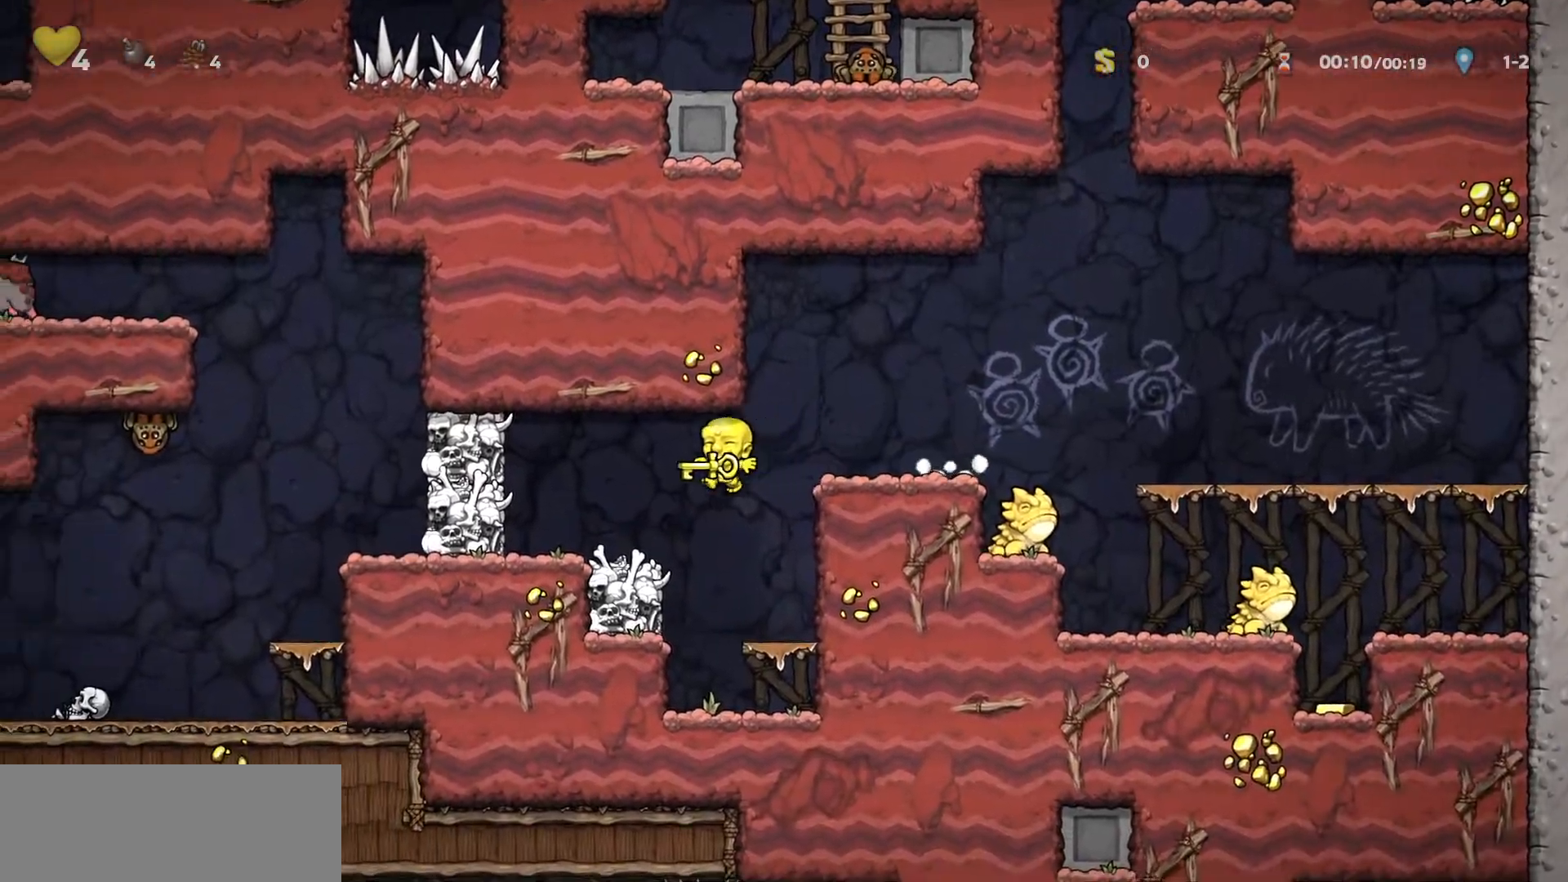
{"keys": ["left", "s"], "events": [[300, "s", "down"], [433, "left", "down"], [433, "run", "up"], [483, "a", "up"]]}
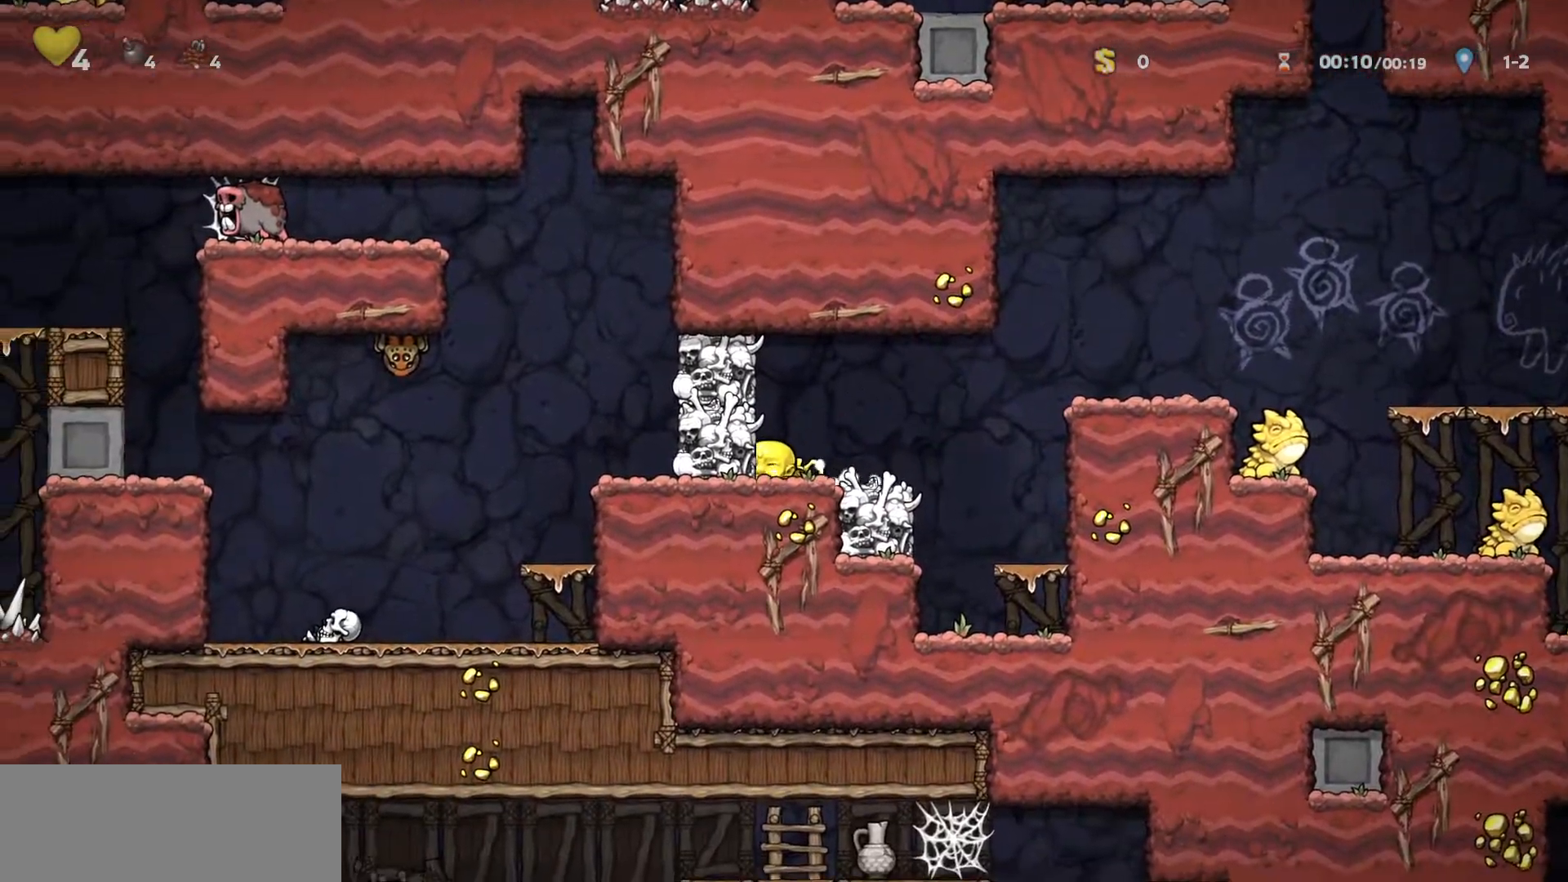
{"keys": ["a", "down", "left", "run"], "events": [[33, "left", "up"], [133, "s", "up"], [467, "left", "down"], [483, "a", "down"], [483, "down", "down"], [483, "run", "down"]]}
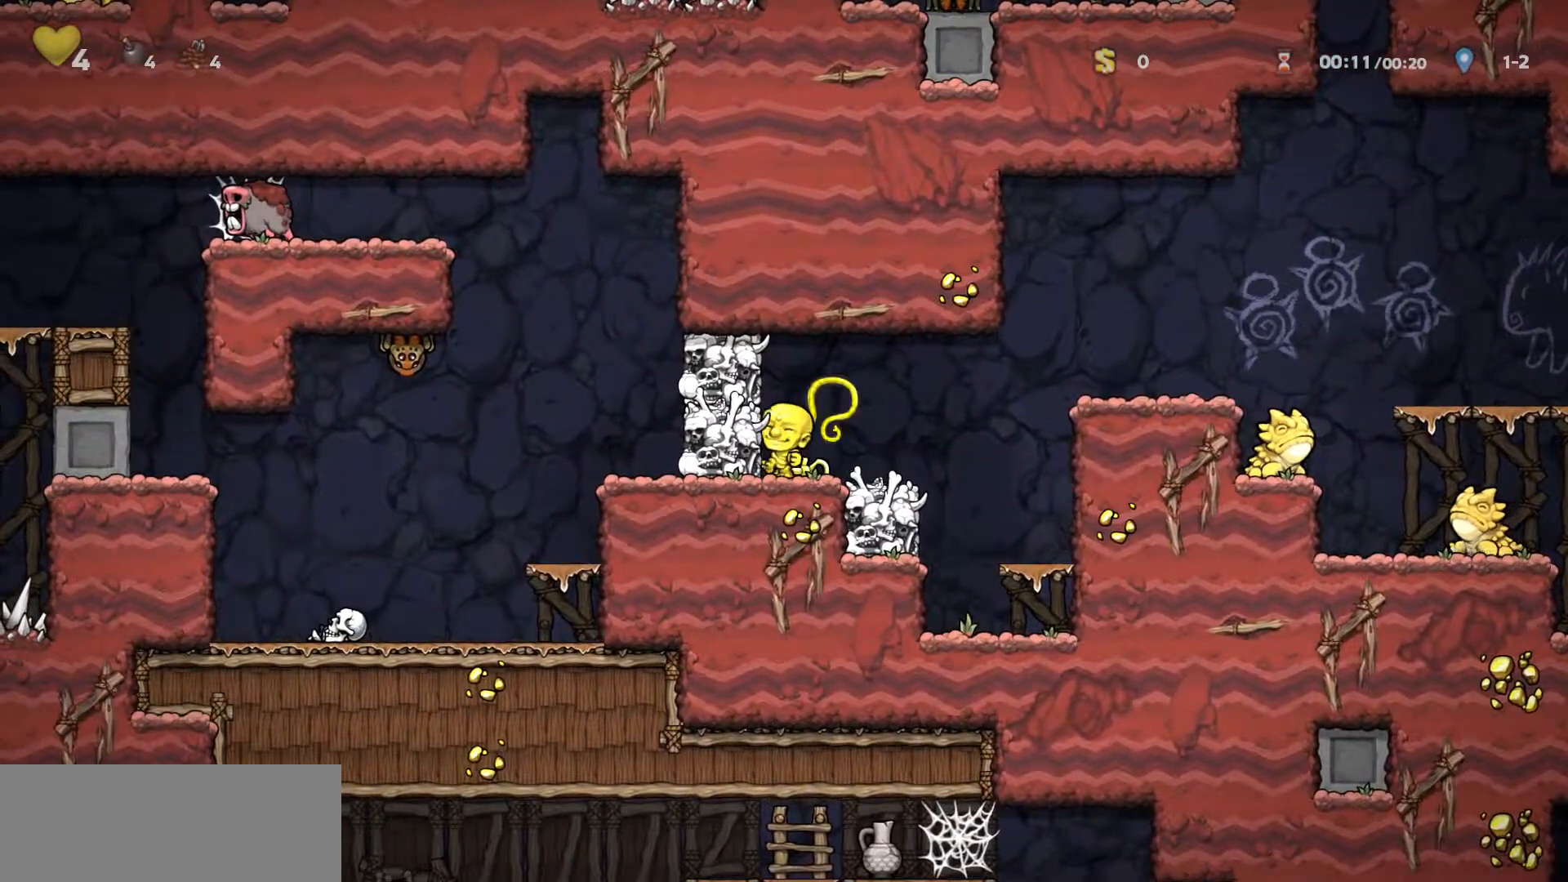
{"keys": ["a", "run"], "events": [[233, "down", "up"], [233, "left", "up"]]}
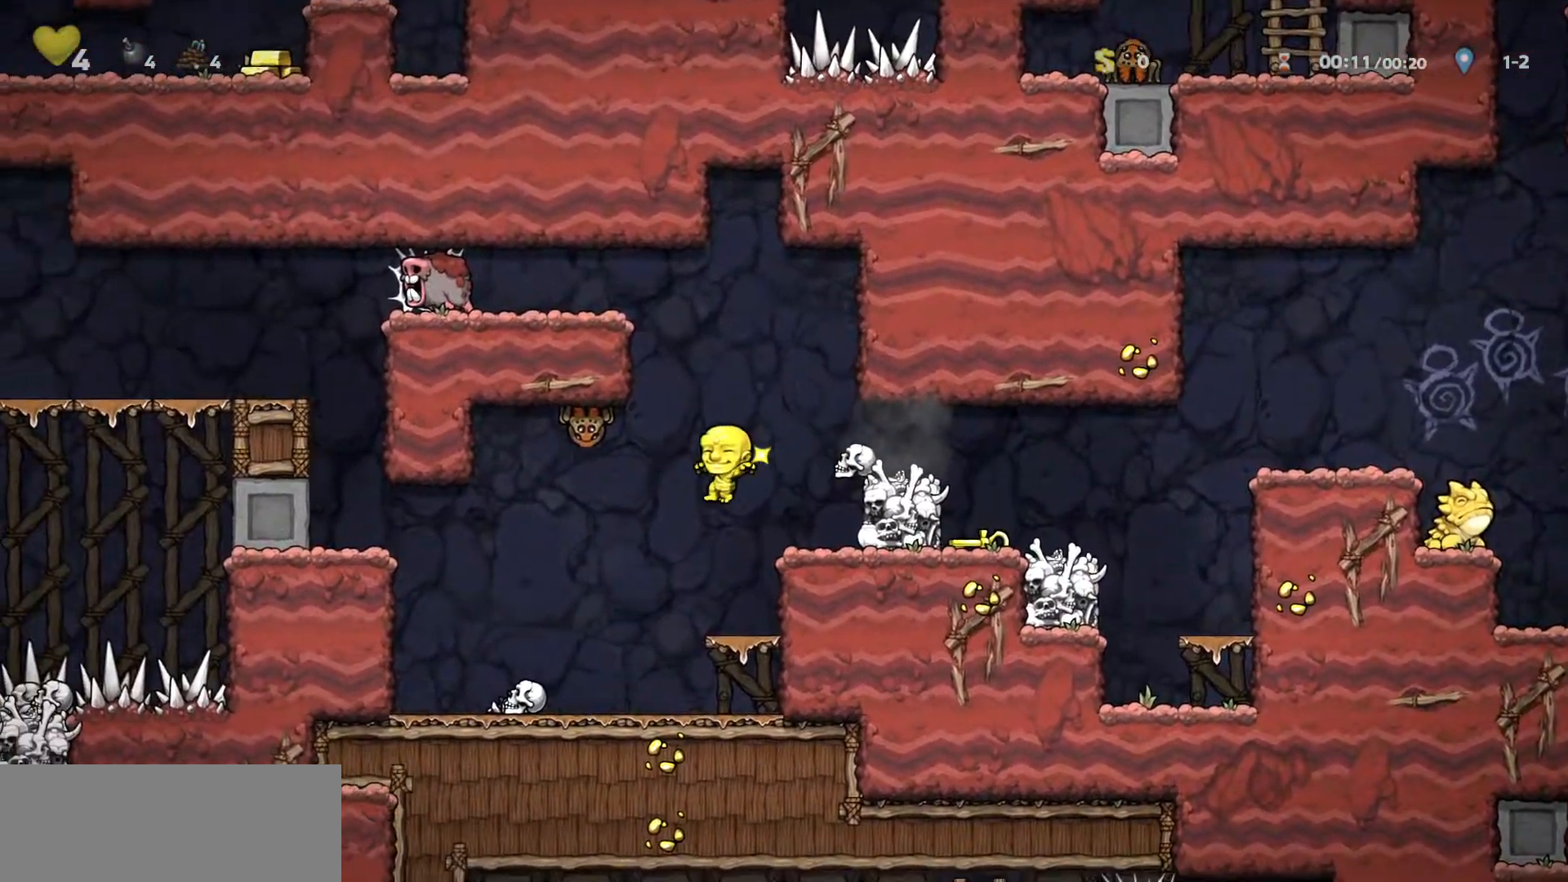
{"keys": ["down", "run"], "events": [[333, "down", "down"], [450, "a", "up"]]}
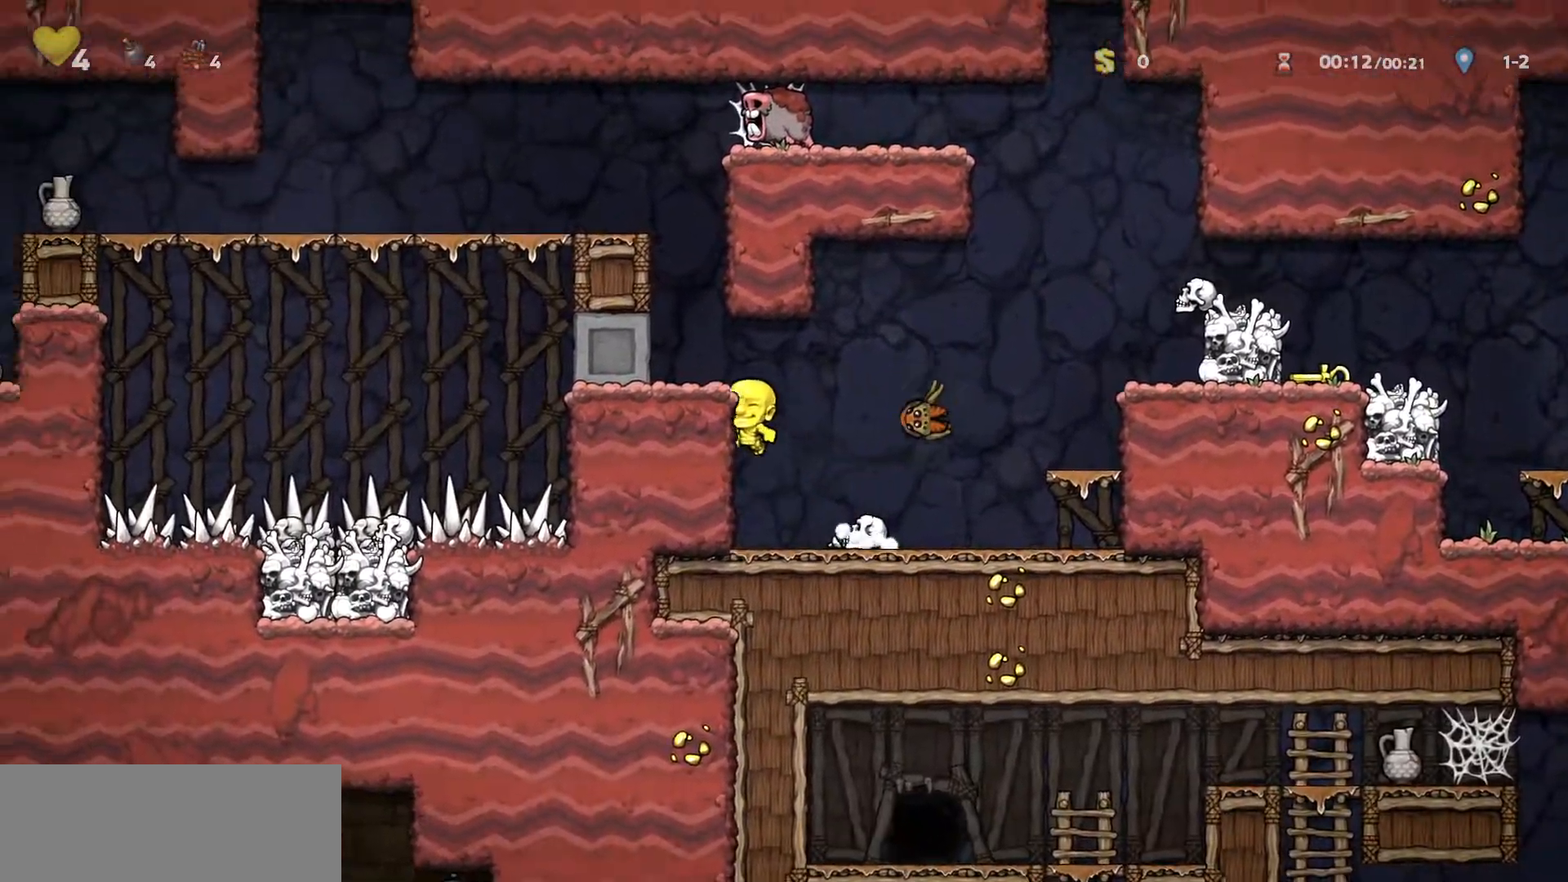
{"keys": ["a", "run"], "events": [[33, "a", "down"], [33, "down", "up"], [117, "a", "up"], [117, "down", "down"], [183, "down", "up"], [217, "a", "down"], [350, "a", "up"], [350, "down", "down"], [433, "a", "down"], [500, "down", "up"]]}
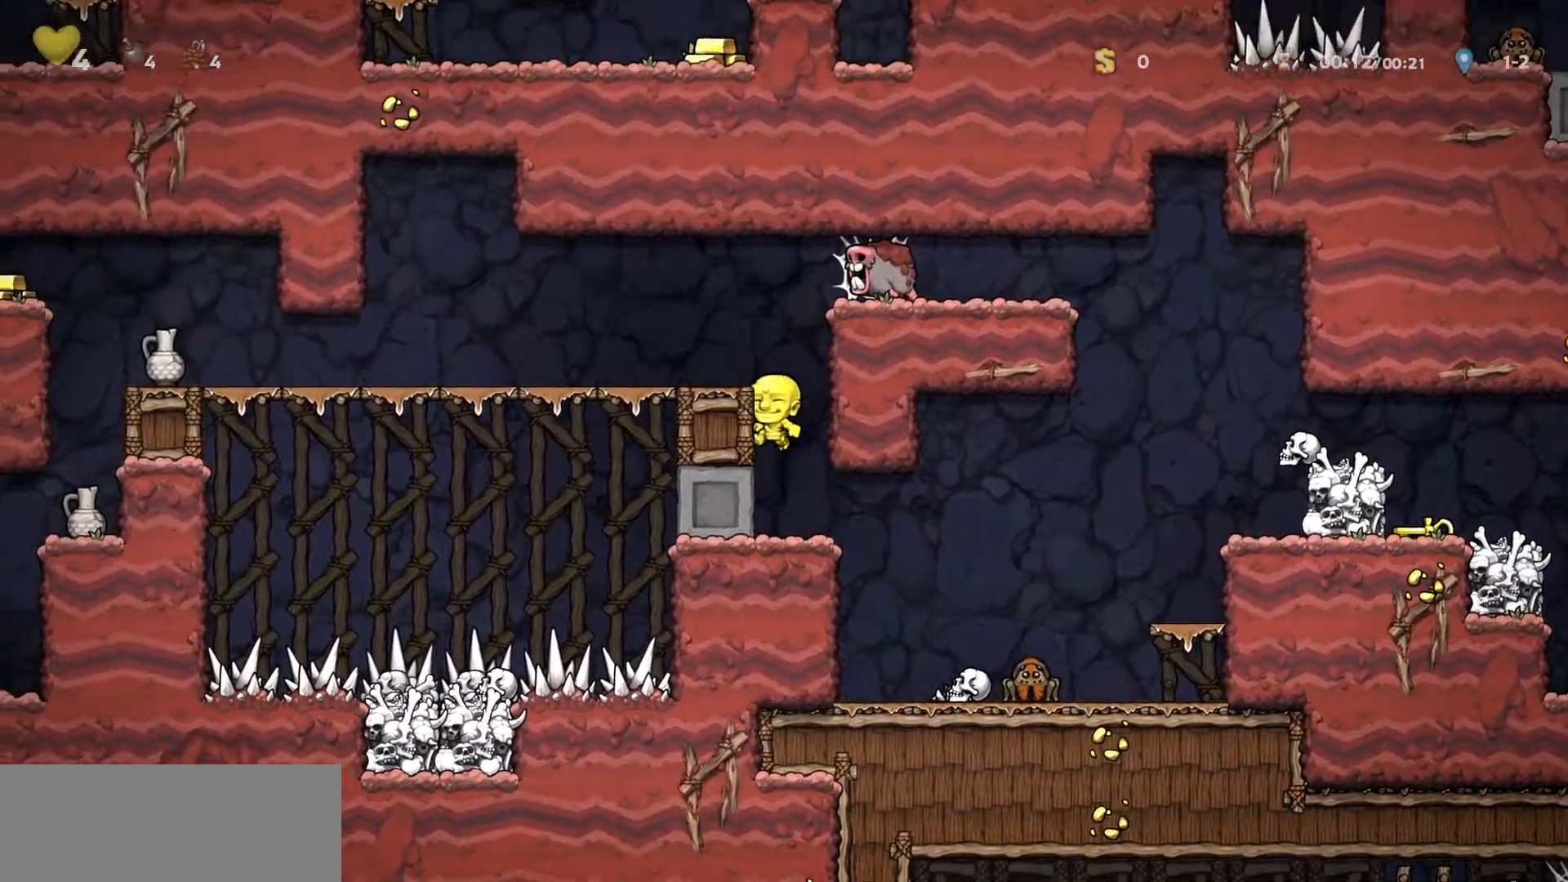
{"keys": ["a", "run"], "events": [[133, "down", "down"], [200, "down", "up"]]}
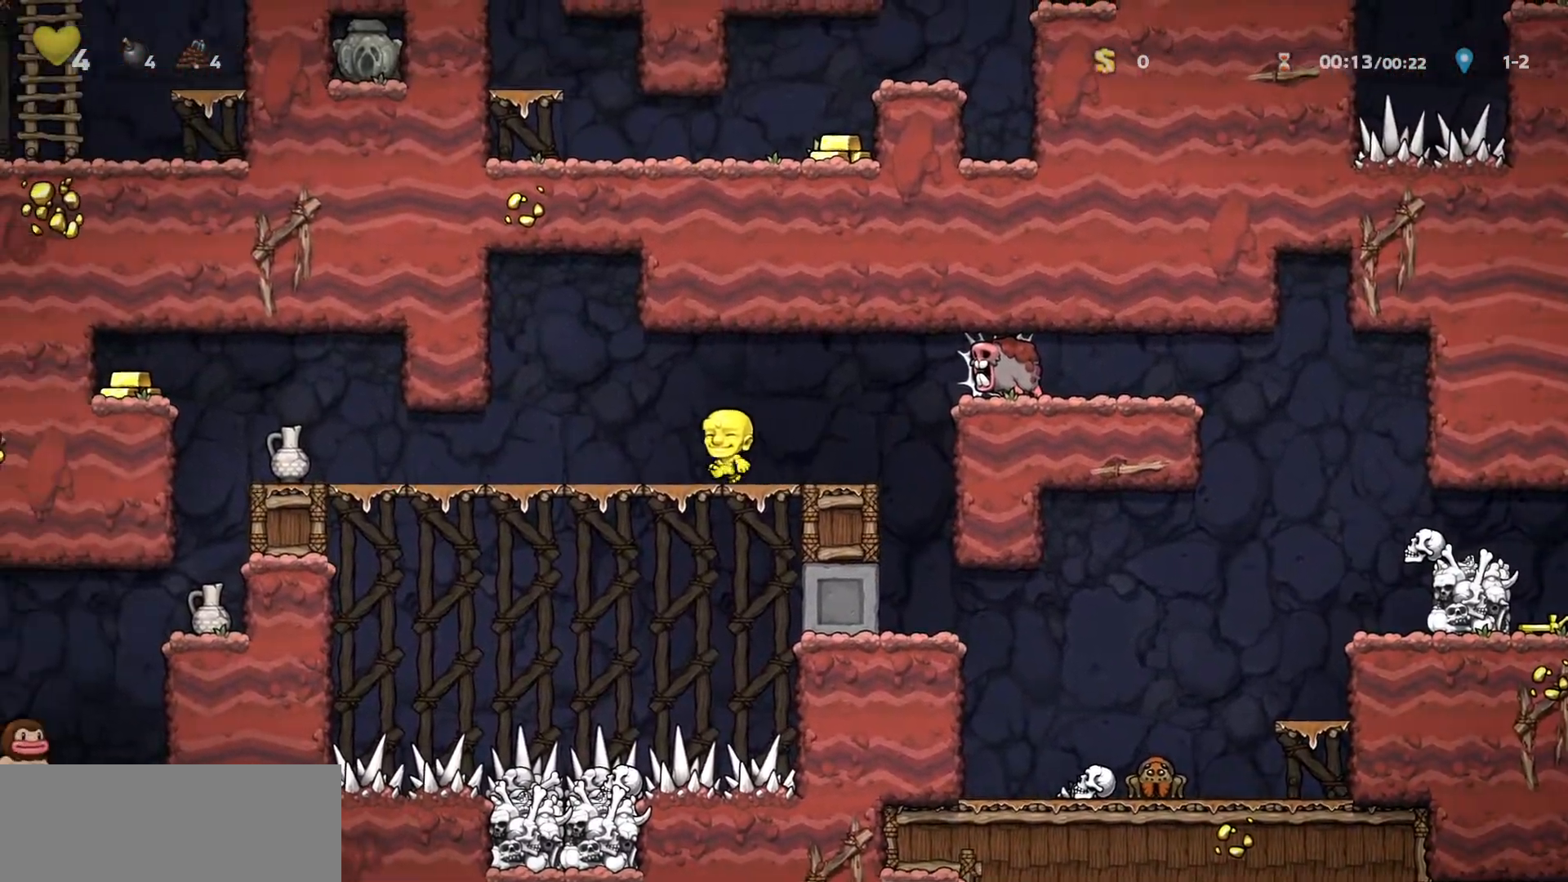
{"keys": ["a", "run"], "events": []}
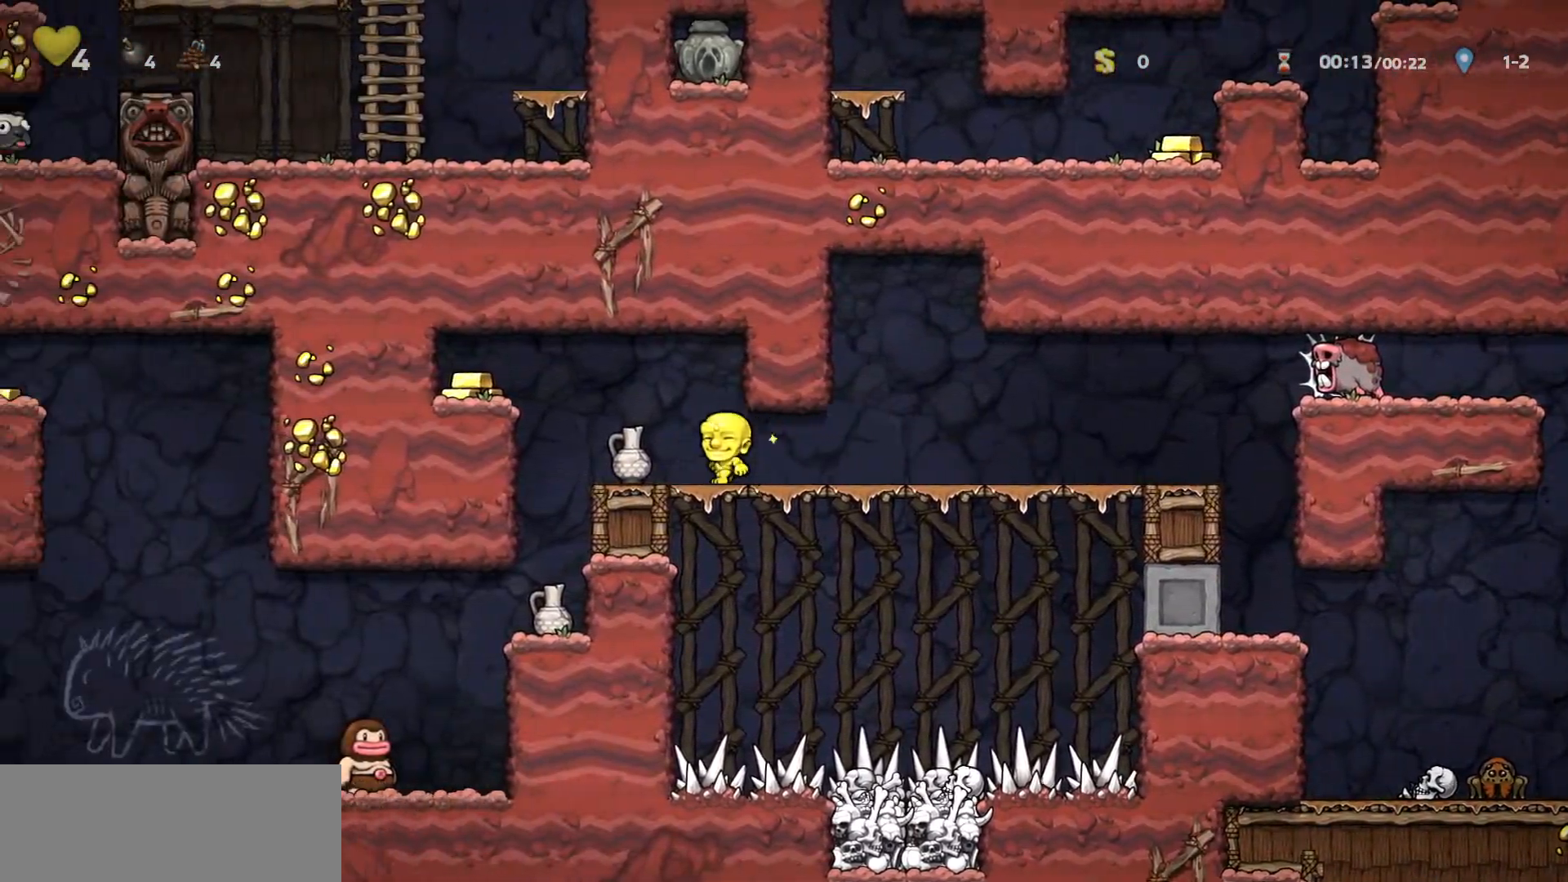
{"keys": ["run"], "events": [[317, "a", "up"]]}
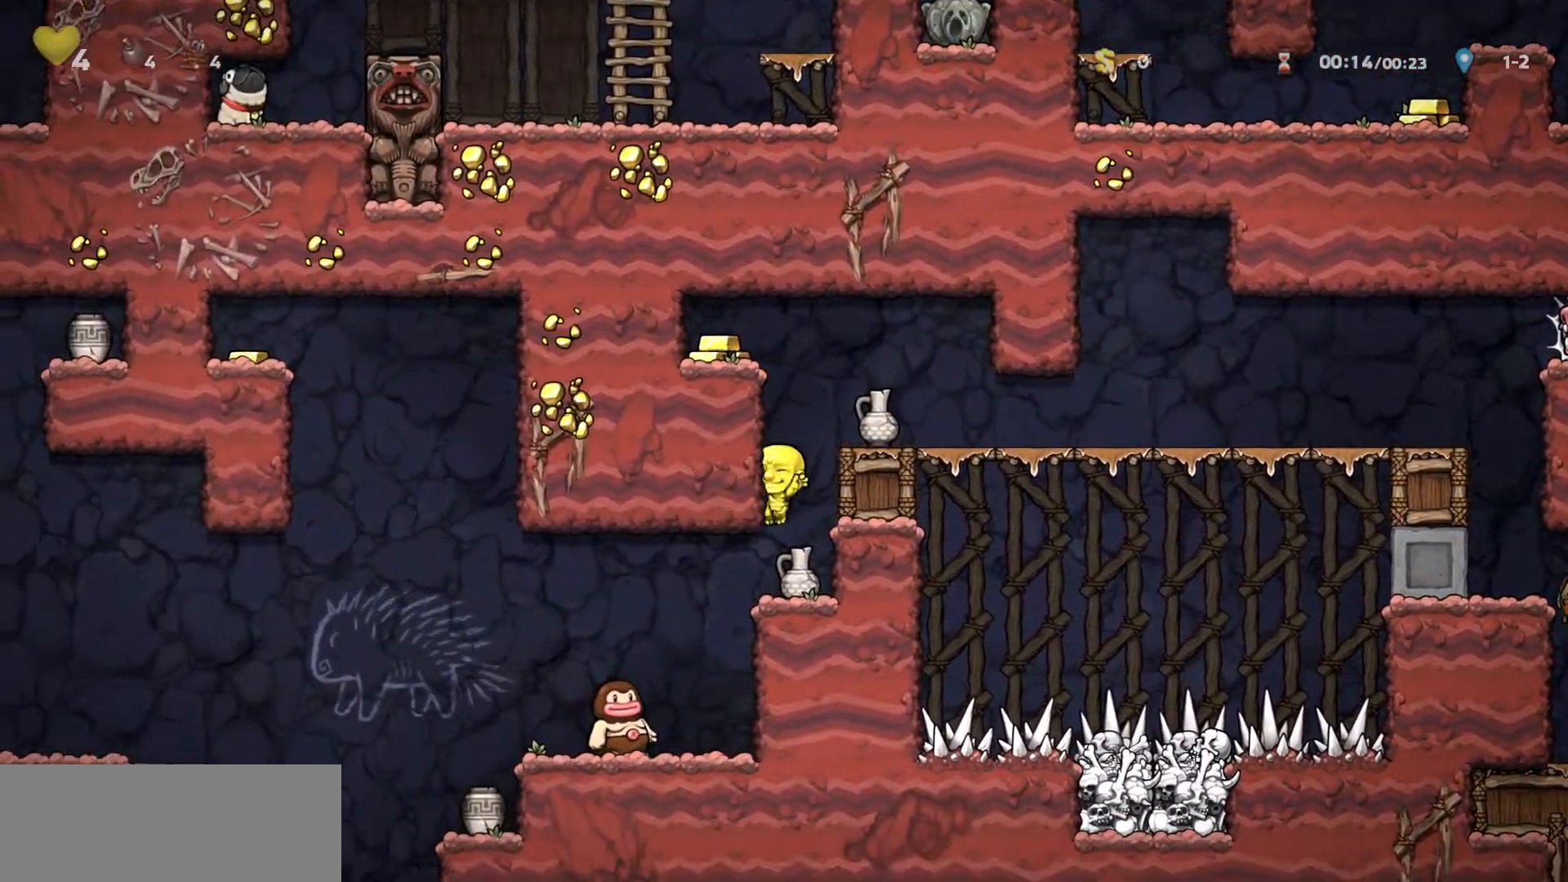
{"keys": ["a", "run"], "events": [[100, "a", "down"], [150, "down", "down"], [300, "down", "up"]]}
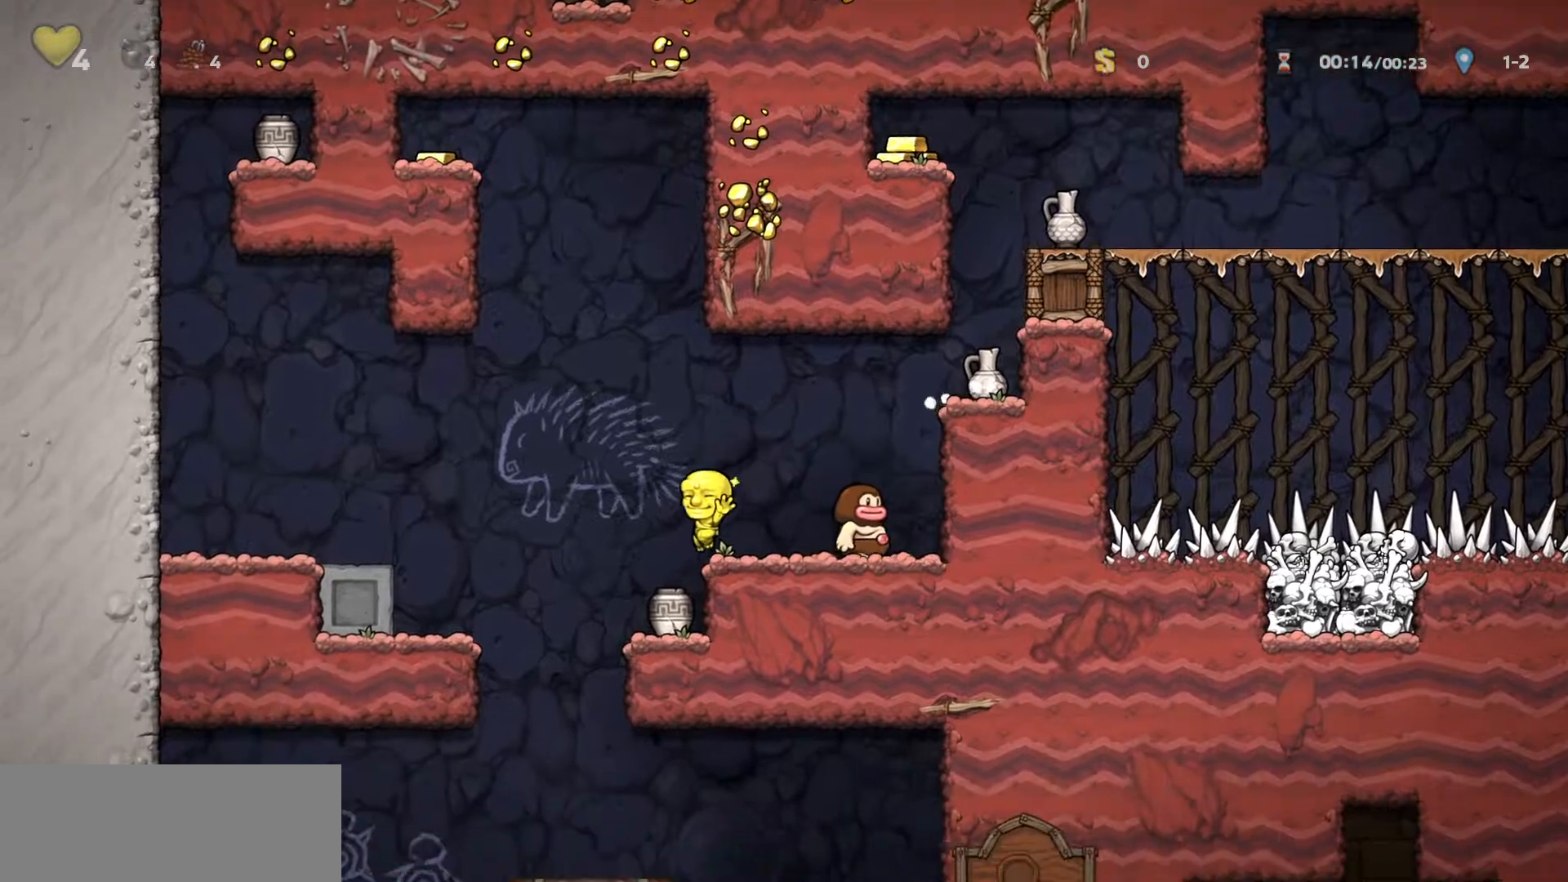
{"keys": ["d", "run"], "events": [[200, "a", "up"], [483, "d", "down"]]}